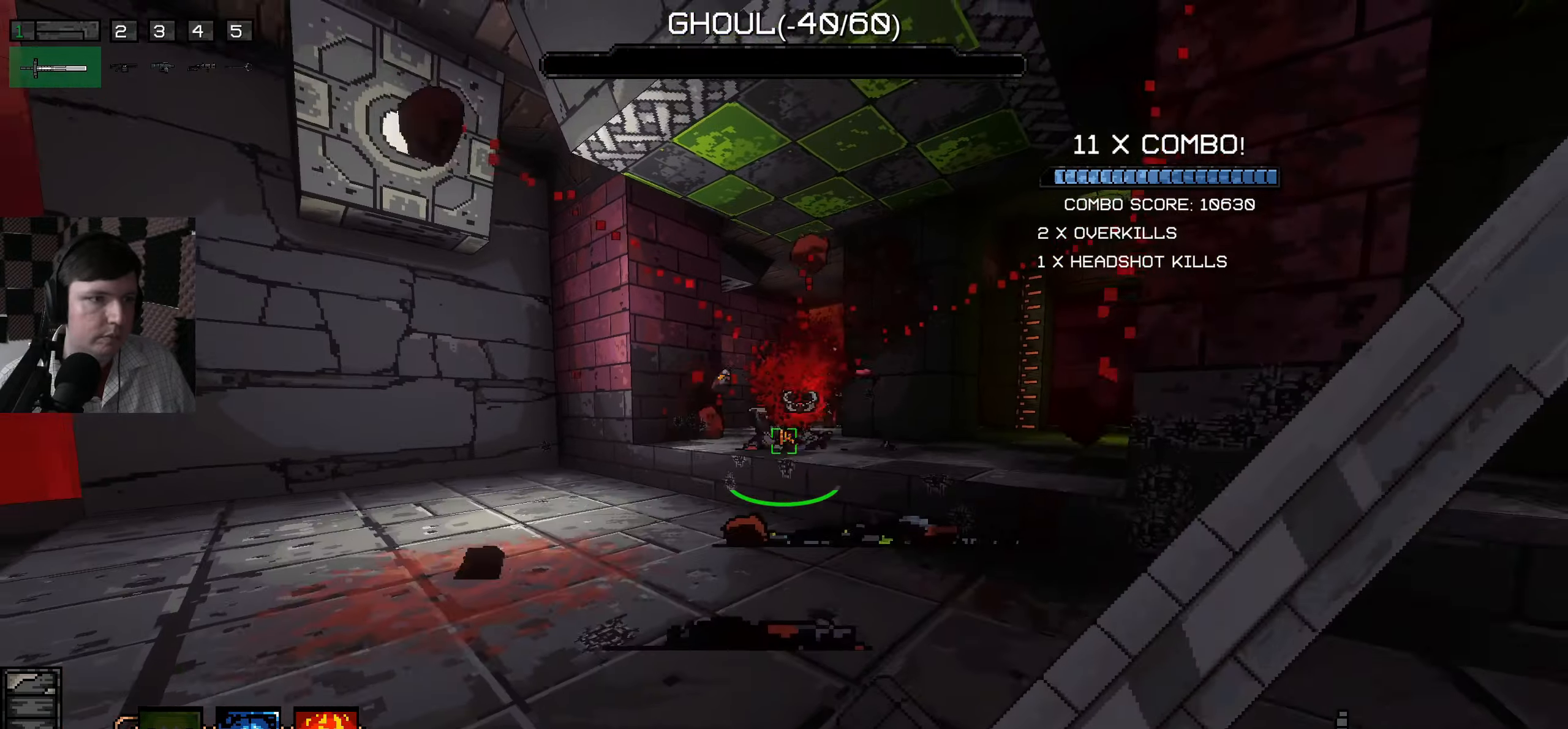
Gameplay with keyboard and mouse; each line is a JSON object with the keys and mouse buttons held at the frame after it. "events" lists presses ("down") and releases ("up") of "a", "ctrl", "d", "e", "q", "s", "shift", "space", "w", "mouse_left", "mouse_wheel", "mouse_right", "mouse_mb4" and "mouse_mb5" between this image and that frame as [ms after this image, input, new state], when the widget could be followed in between. "mouse_left", "mouse_wheel", "mouse_right", "mouse_mb4", "mouse_mb5" = the "left", "wheel", "right", "mb4", "mb5" buttons of the "mouse" list. No other keys are recorded. "wheel" means that the mouse wheel is clicked or scrolled. Mouse movement is not recorded.
{"keys": ["a", "w"], "mouse": [], "events": [[66, "w", "down"], [200, "a", "down"], [250, "w", "up"], [300, "w", "down"]]}
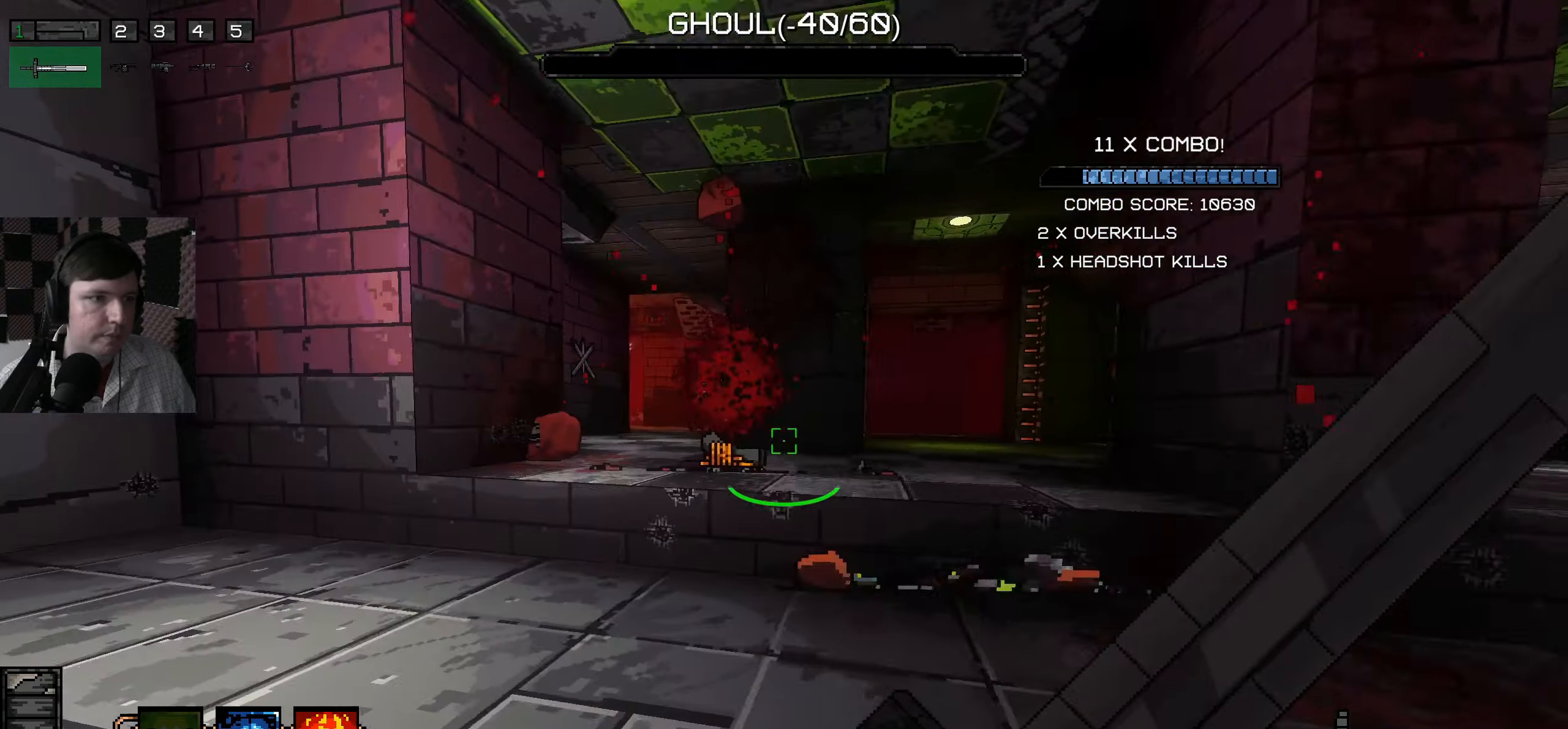
{"keys": ["a", "w"], "mouse": [], "events": [[66, "w", "up"], [433, "w", "down"]]}
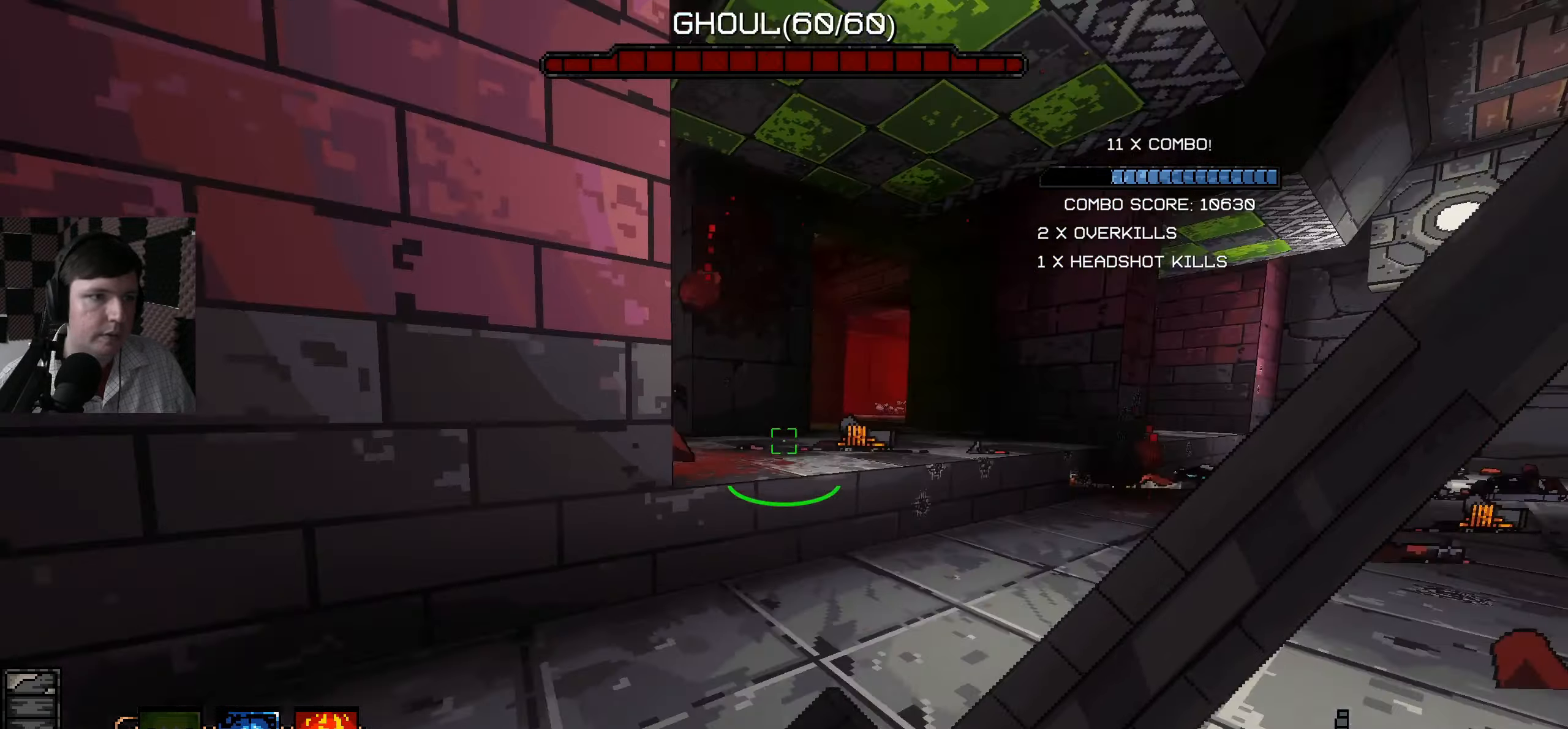
{"keys": ["d", "w"], "mouse": [], "events": [[33, "a", "up"], [50, "w", "up"], [300, "d", "down"], [333, "w", "down"]]}
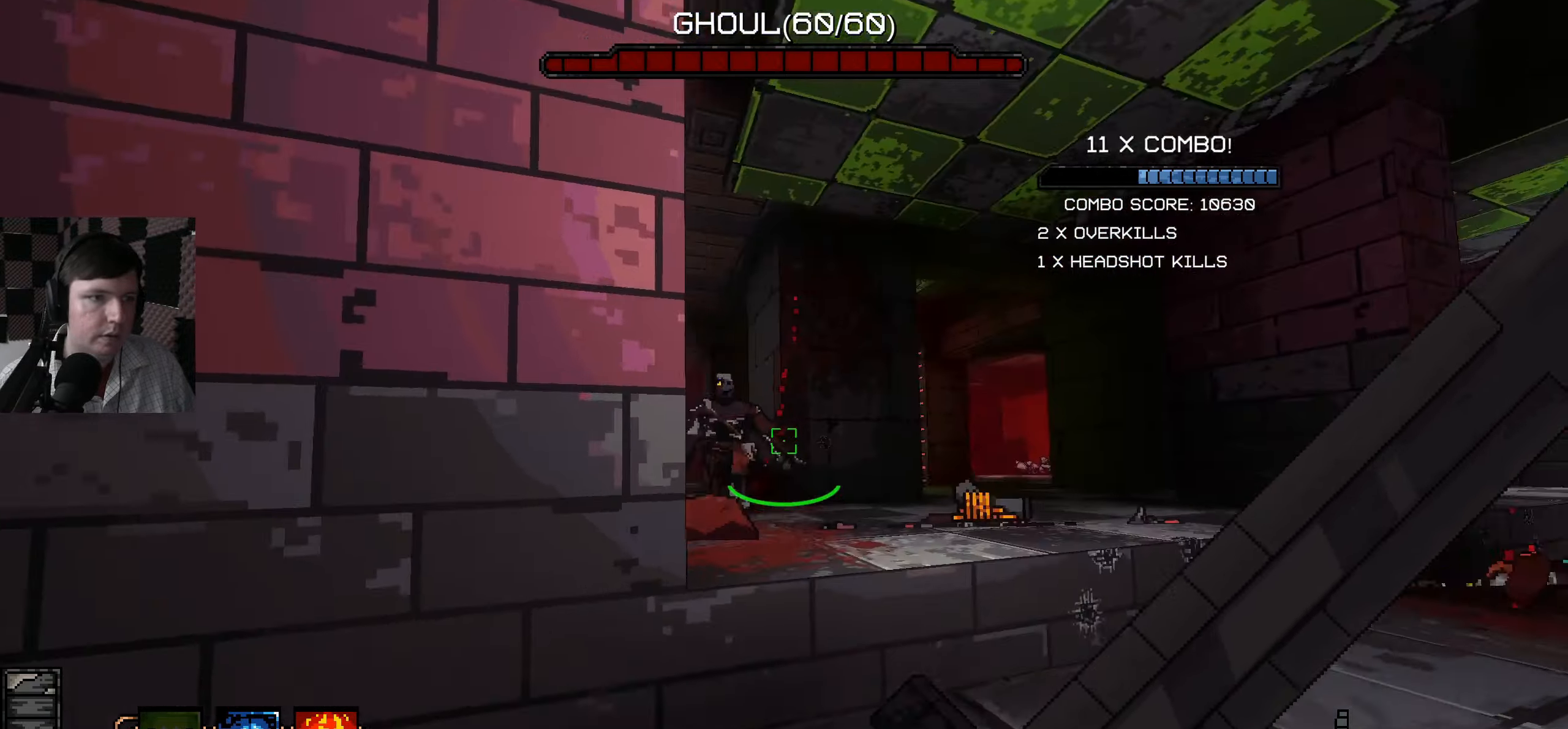
{"keys": ["s"], "mouse": [], "events": [[83, "d", "up"], [183, "mouse_left", "down"], [233, "w", "up"], [283, "mouse_left", "up"], [350, "s", "down"]]}
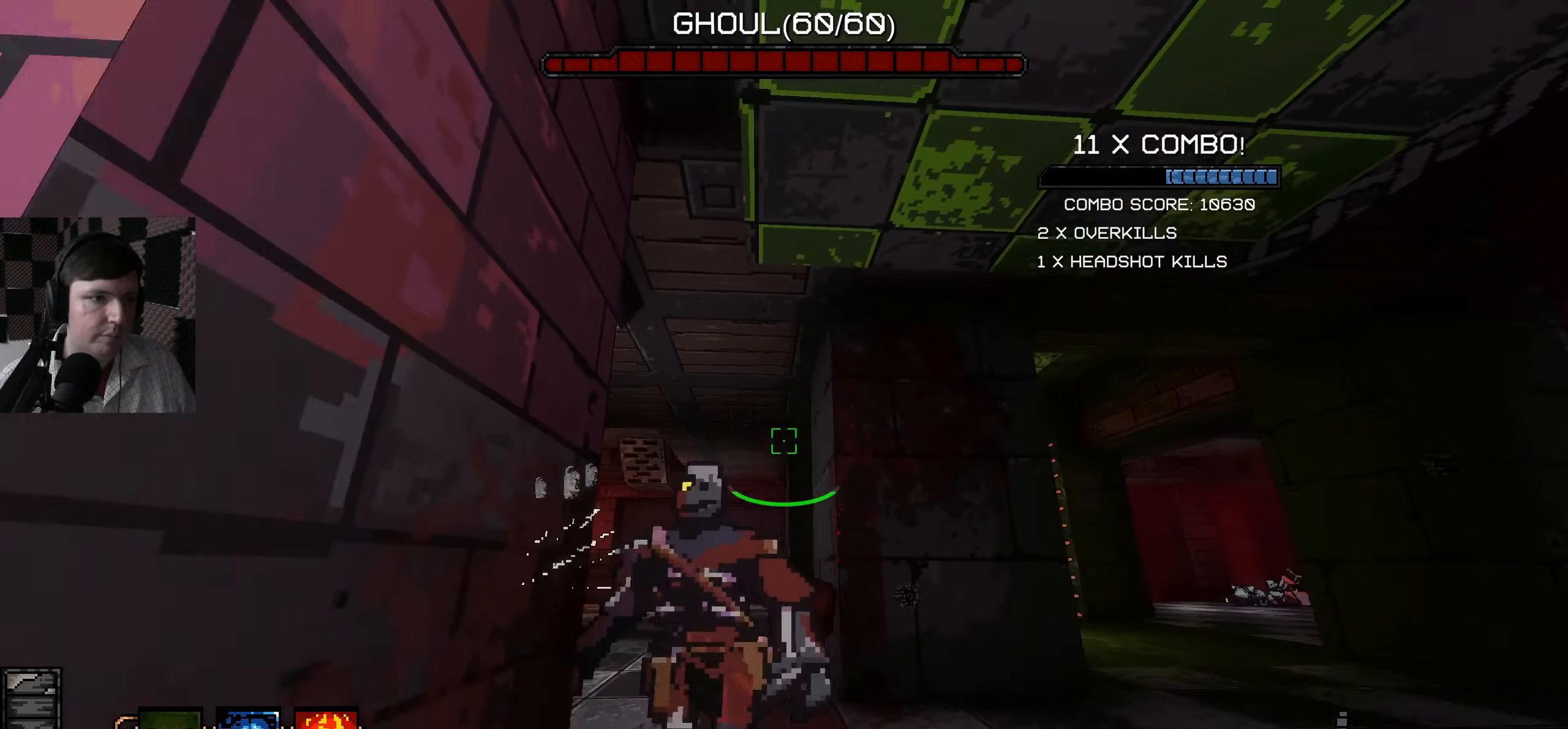
{"keys": [], "mouse": ["left"], "events": [[183, "s", "up"], [300, "w", "down"], [483, "mouse_left", "down"], [500, "w", "up"]]}
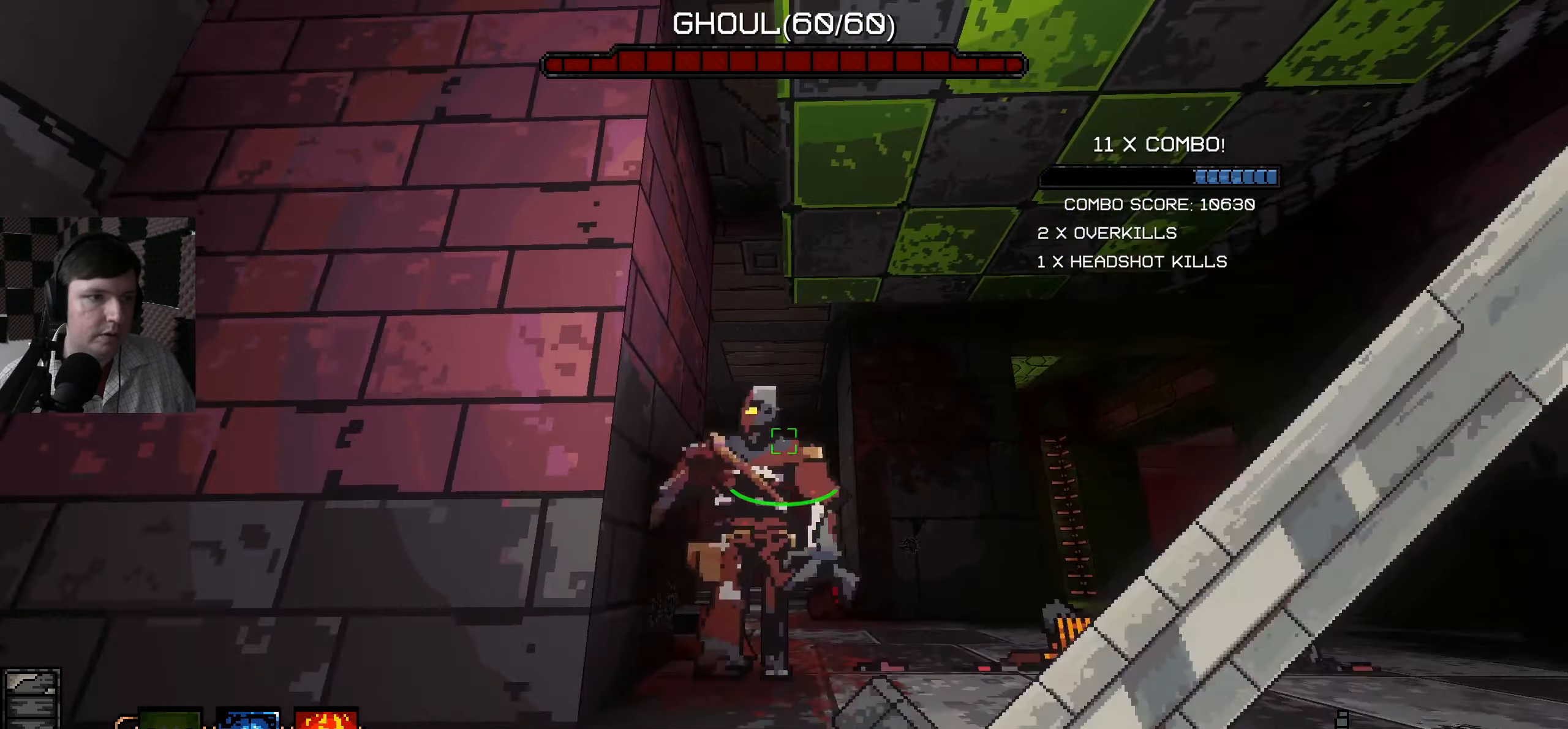
{"keys": ["s"], "mouse": [], "events": [[83, "mouse_left", "up"], [383, "s", "down"]]}
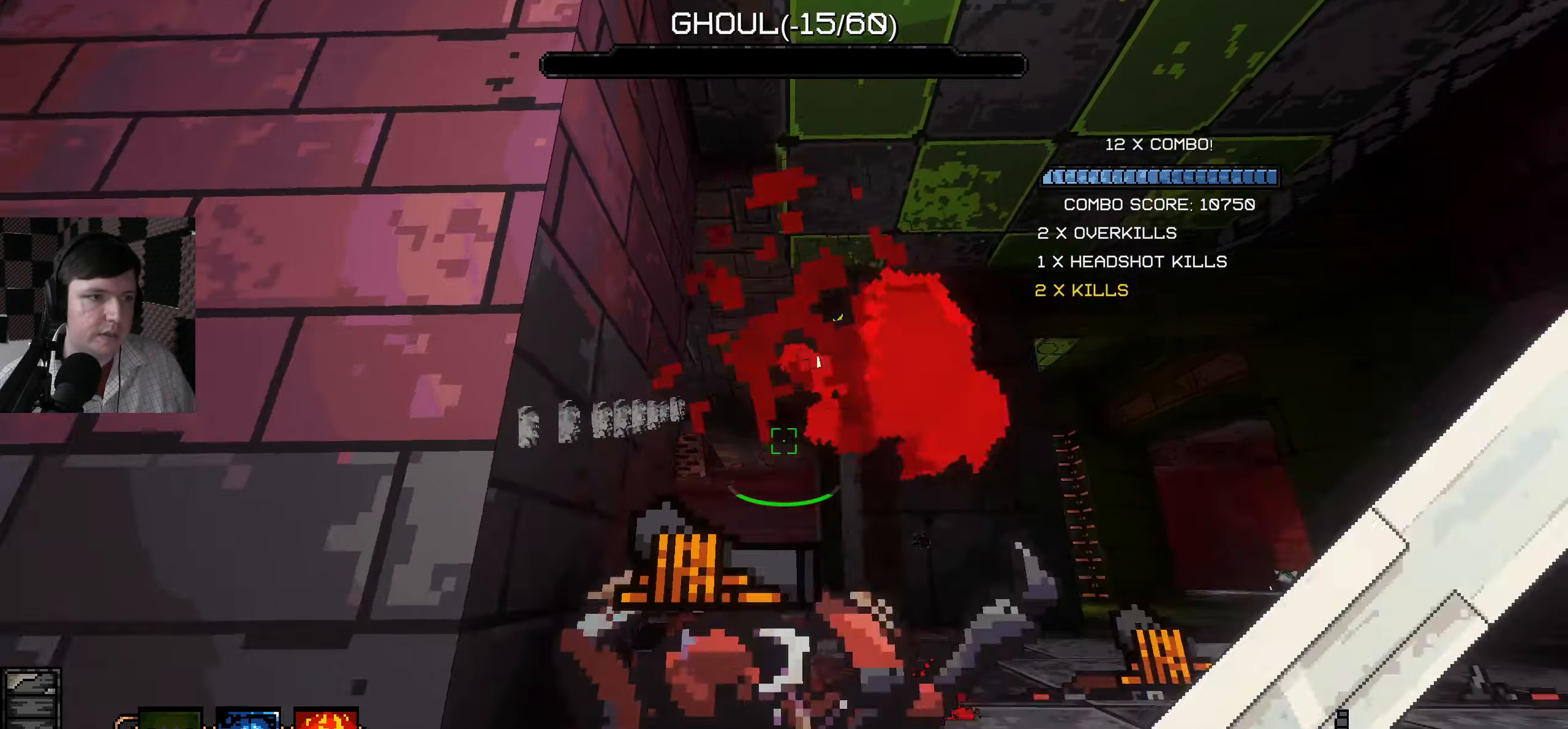
{"keys": ["w"], "mouse": [], "events": [[33, "s", "up"], [133, "w", "down"], [300, "a", "down"], [483, "a", "up"]]}
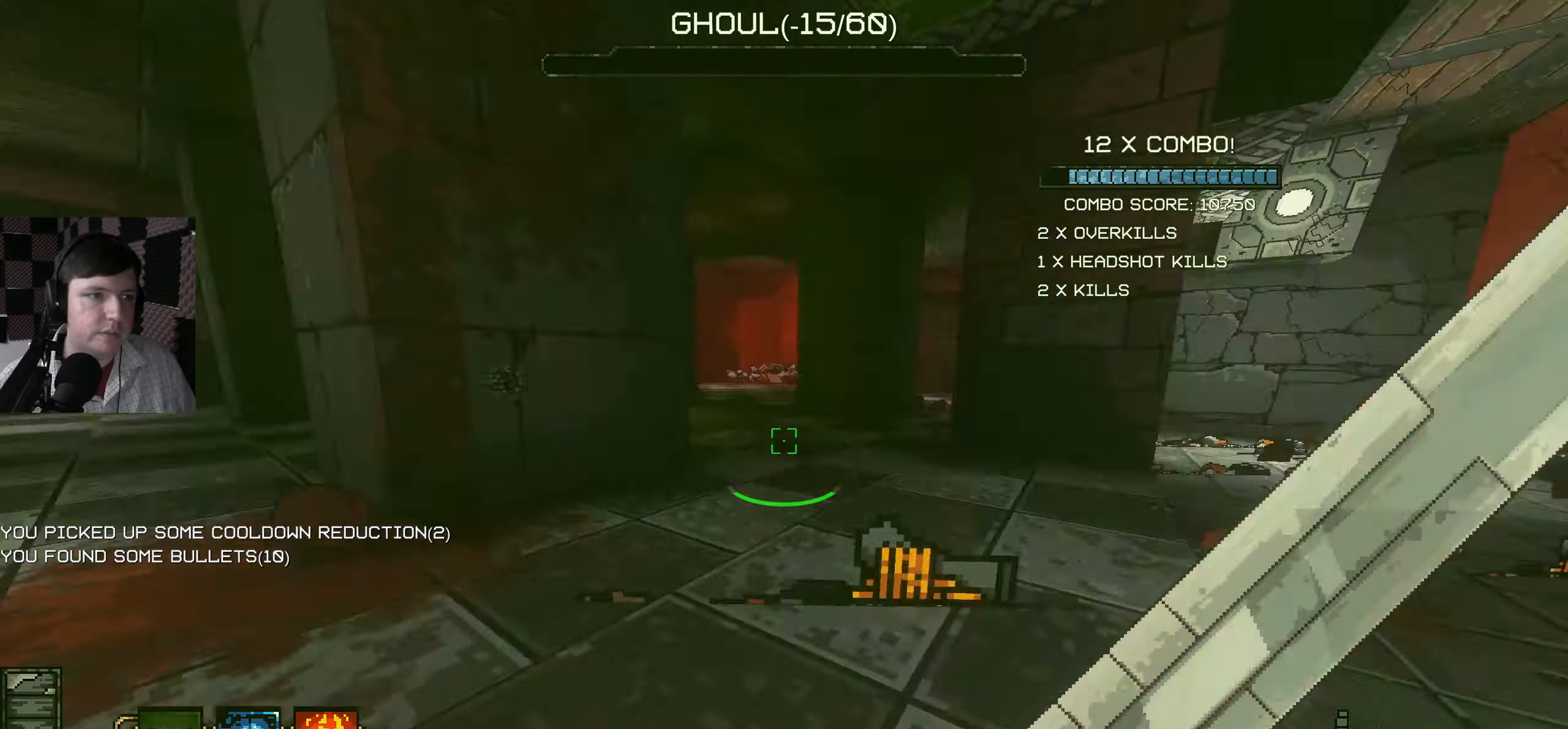
{"keys": ["a"], "mouse": [], "events": [[66, "d", "down"], [283, "w", "up"], [350, "a", "down"], [400, "d", "up"]]}
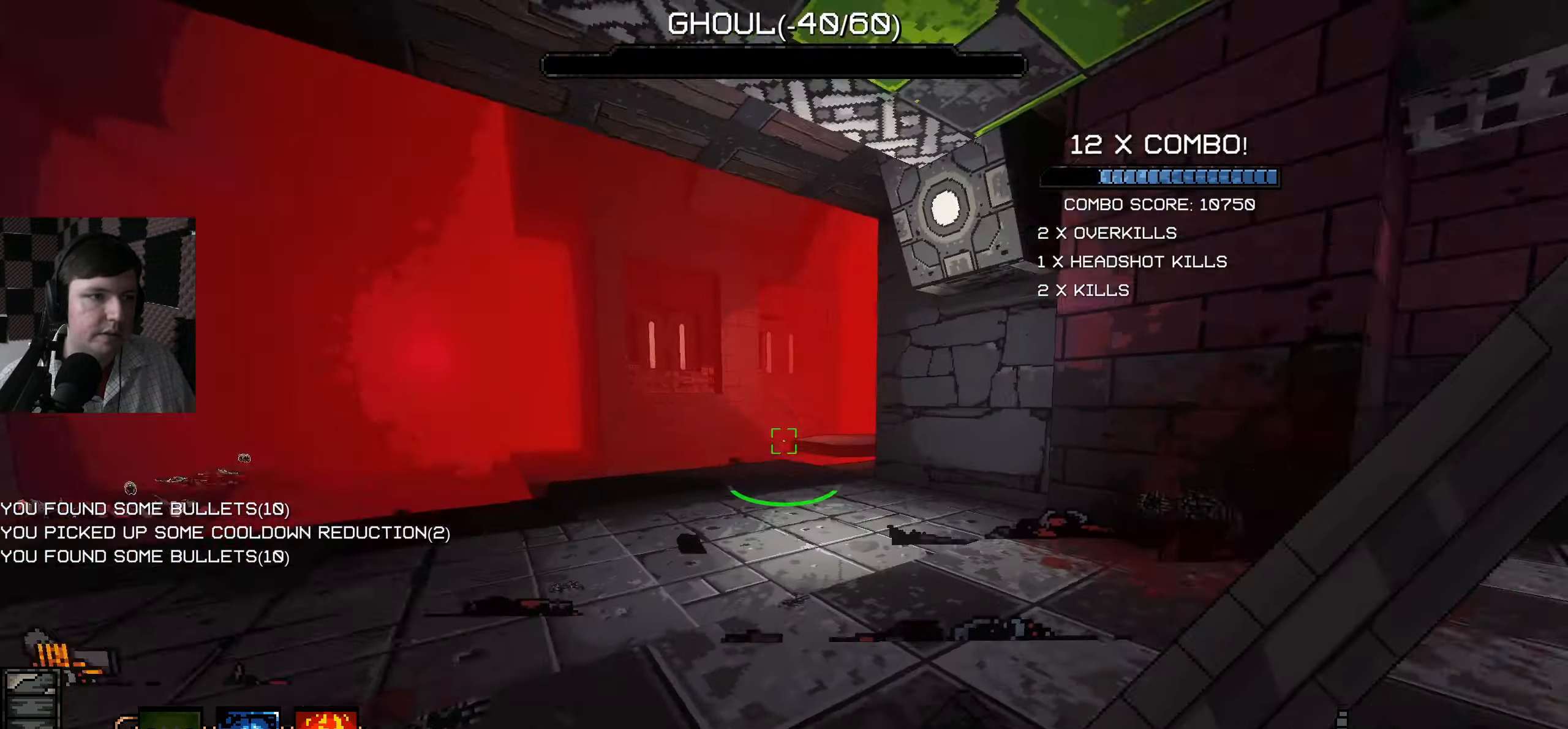
{"keys": ["w"], "mouse": [], "events": [[16, "w", "down"], [100, "a", "up"]]}
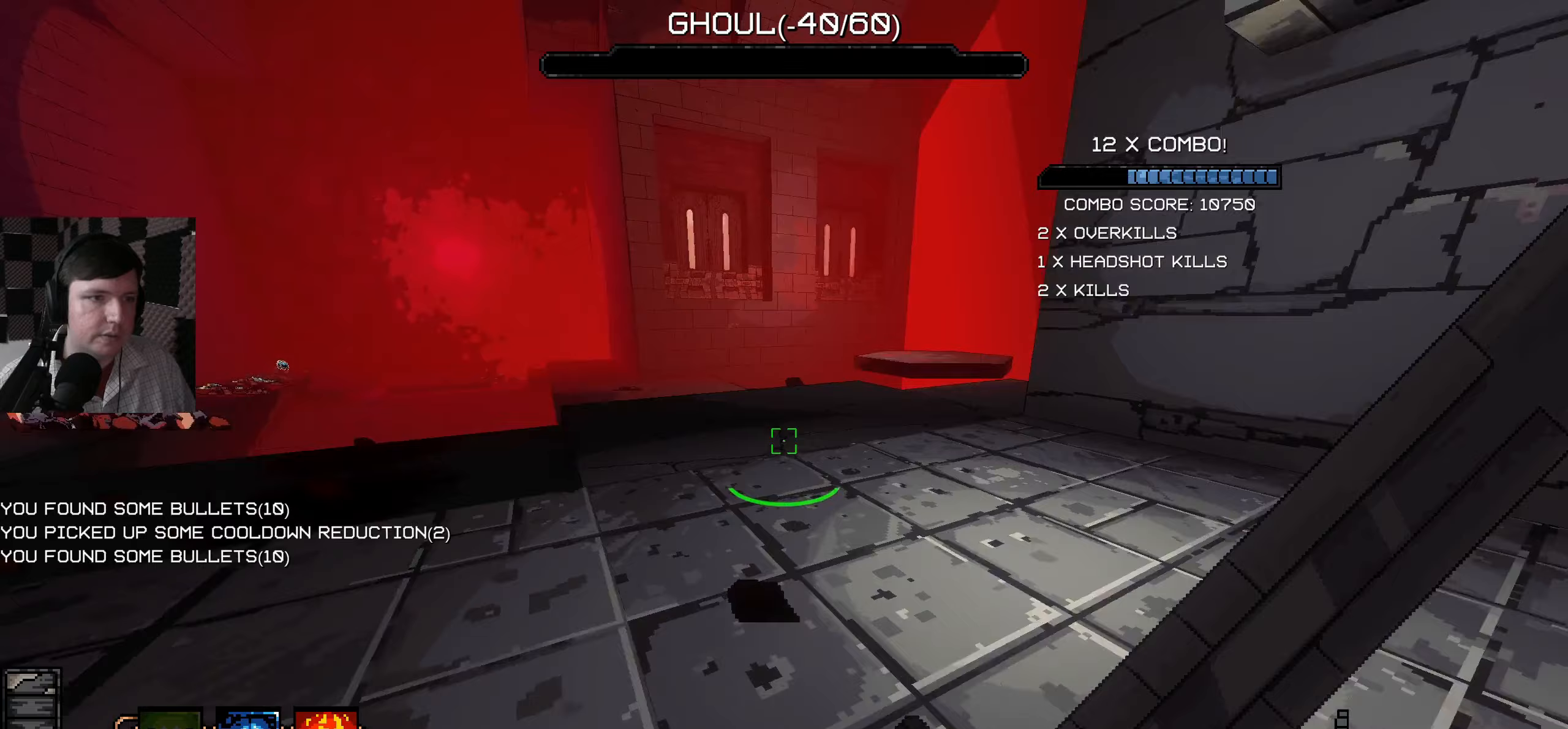
{"keys": ["a", "w"], "mouse": [], "events": [[400, "a", "down"]]}
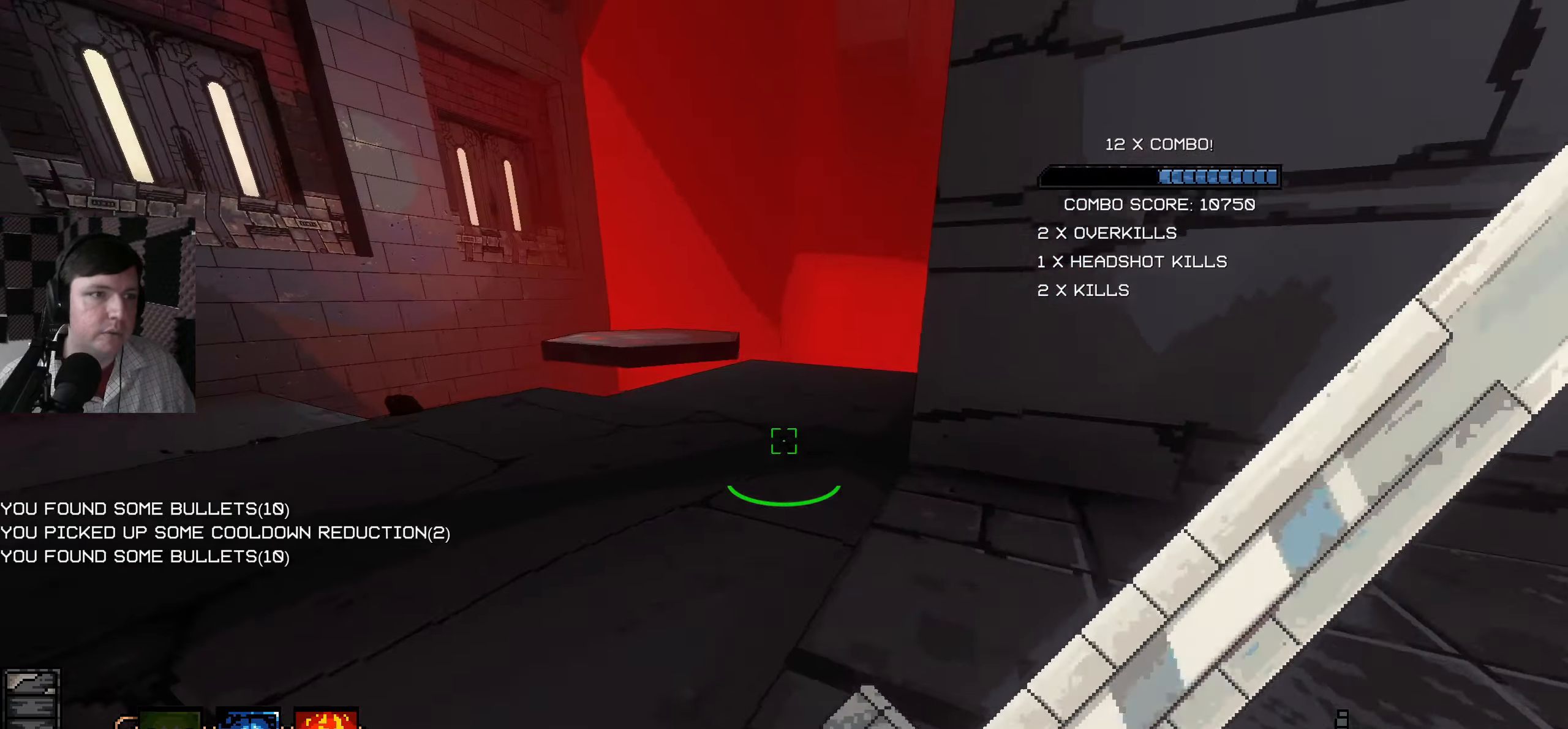
{"keys": ["a", "w"], "mouse": [], "events": []}
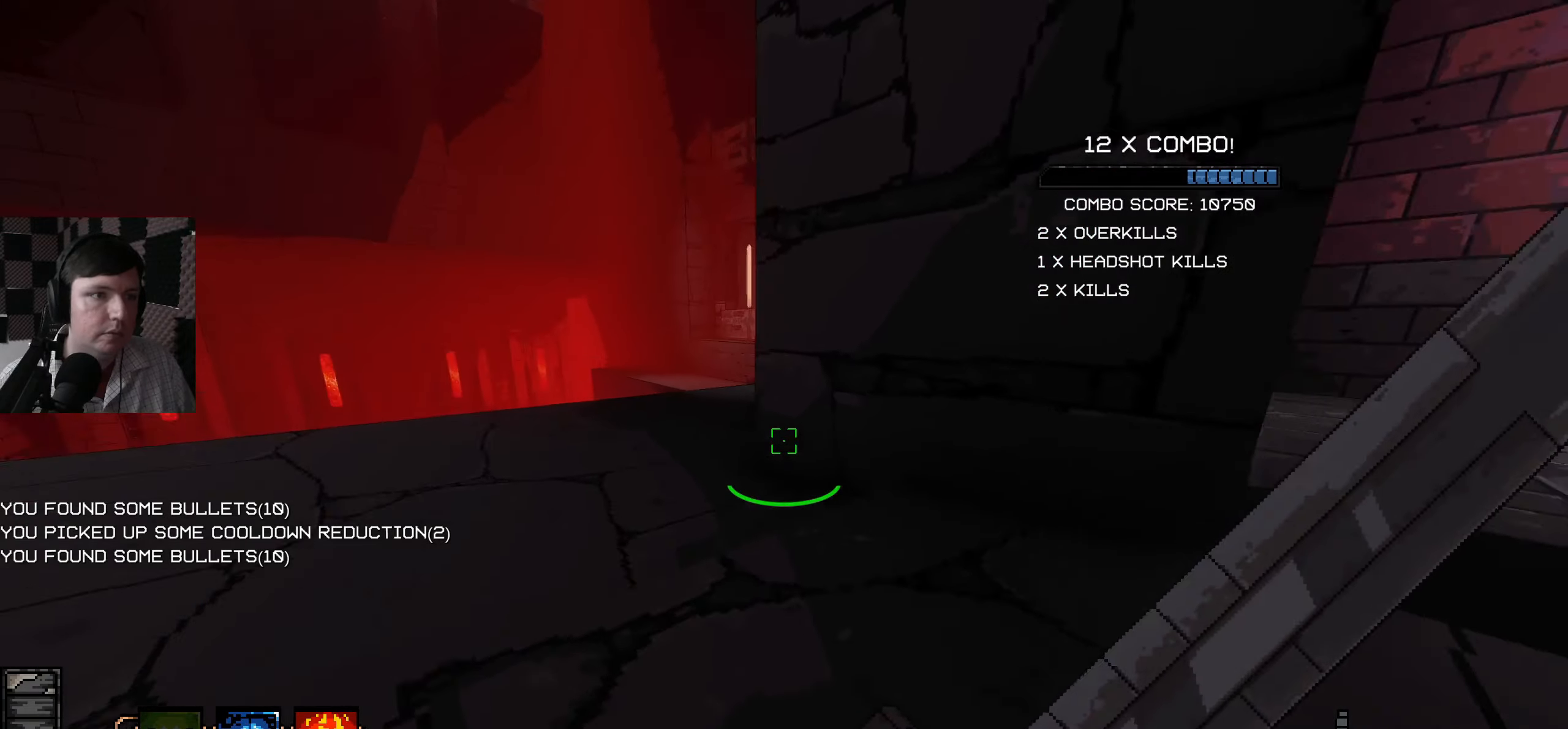
{"keys": ["w"], "mouse": [], "events": [[500, "a", "up"]]}
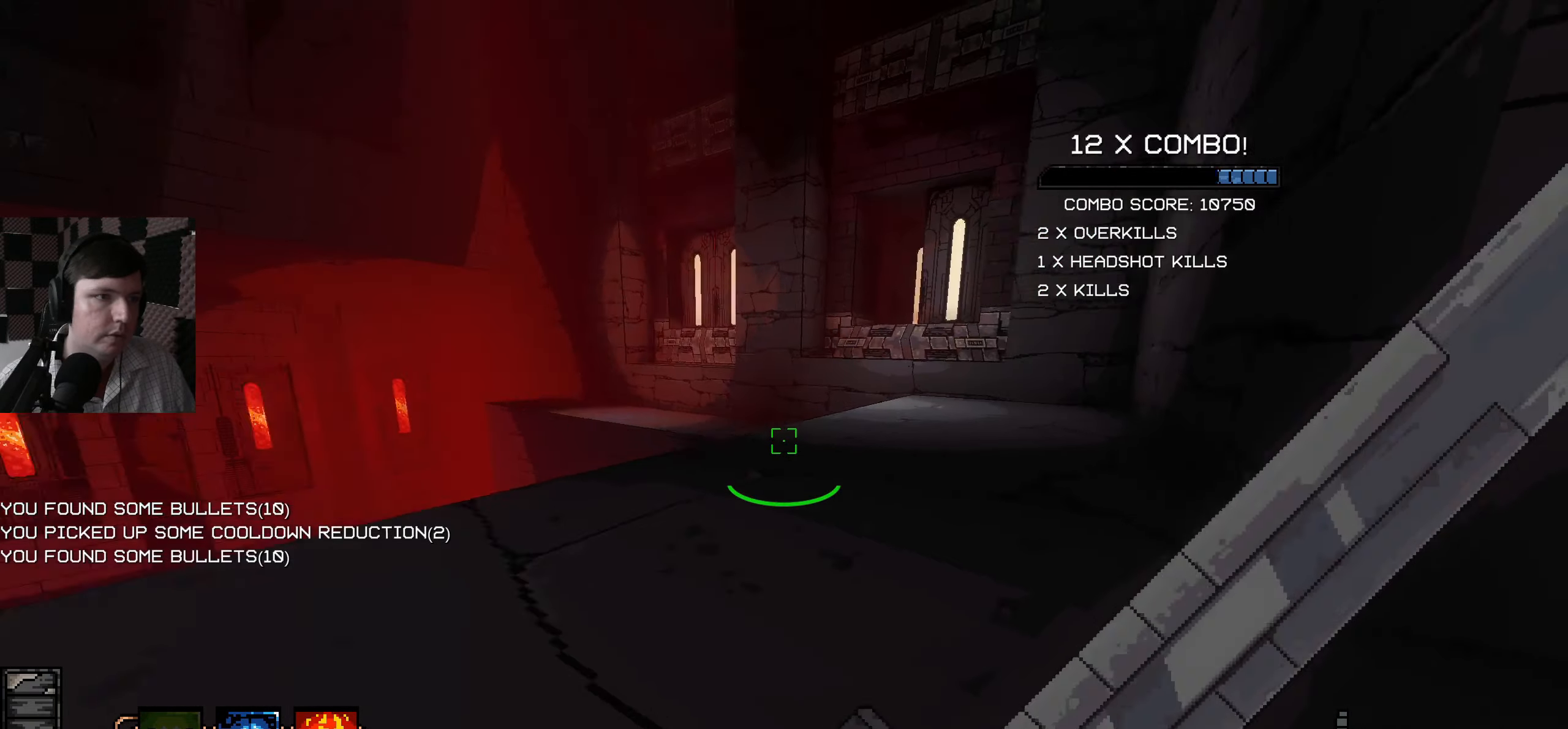
{"keys": ["w"], "mouse": [], "events": [[17, "w", "up"], [133, "d", "down"], [133, "w", "down"], [467, "d", "up"]]}
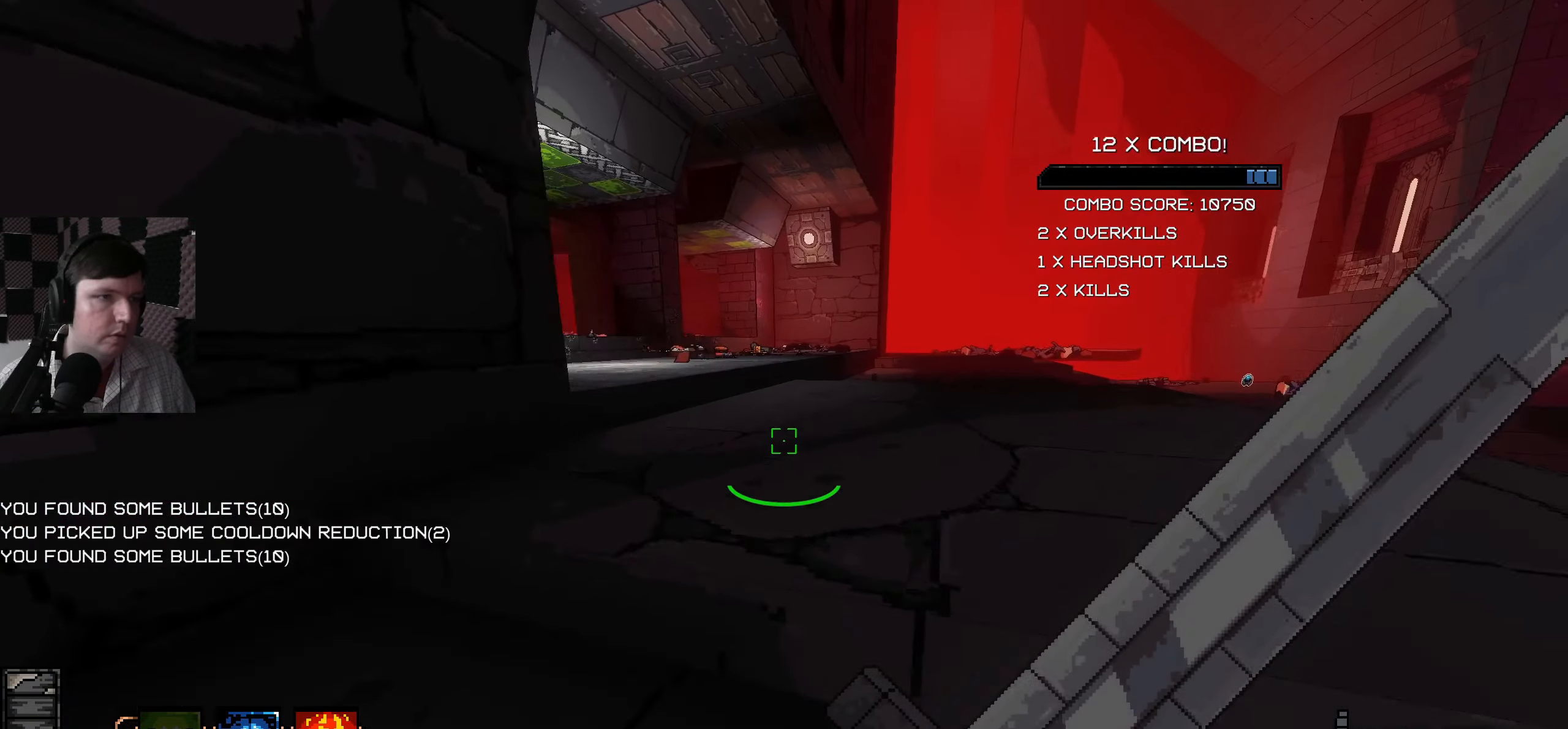
{"keys": ["w"], "mouse": [], "events": [[117, "space", "down"], [283, "space", "up"]]}
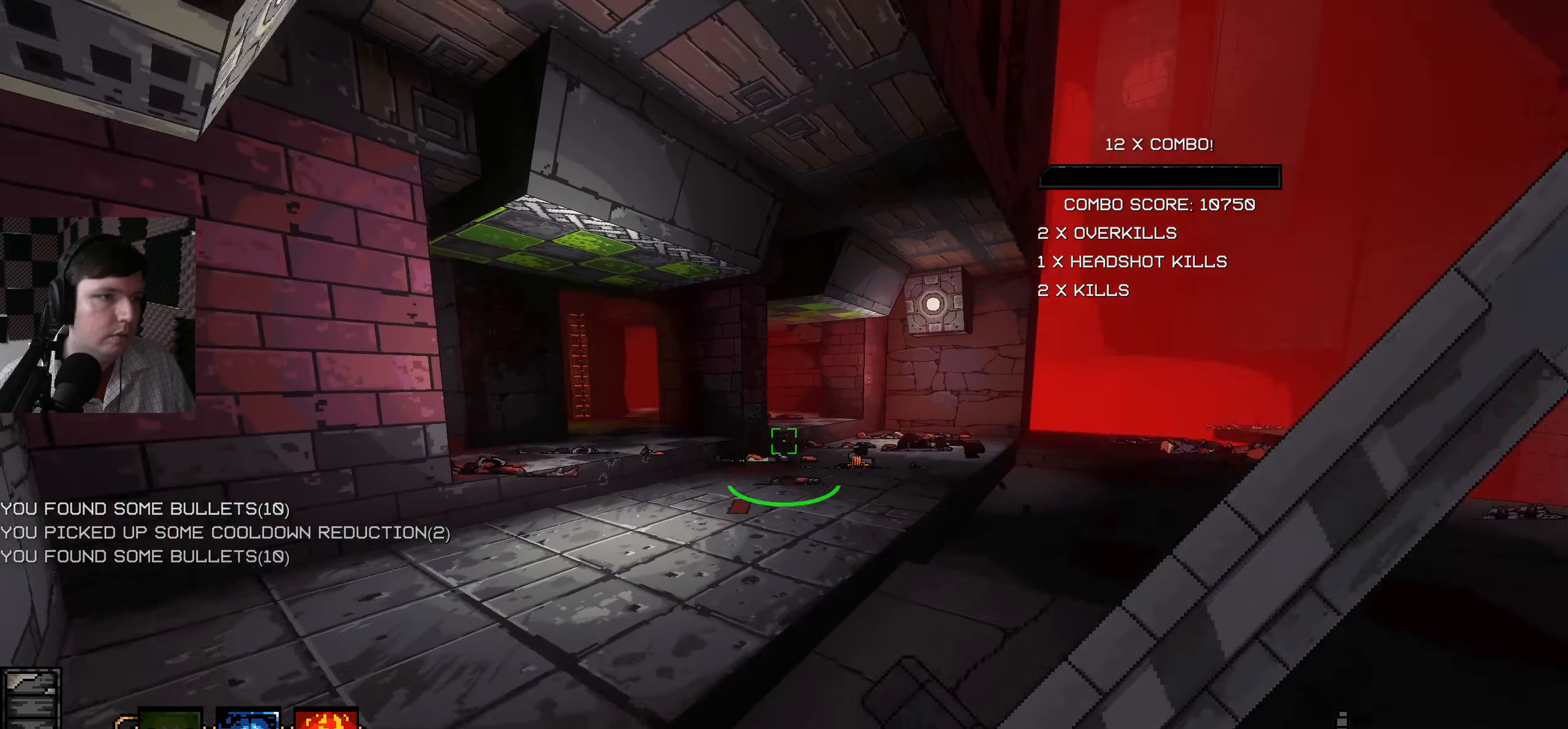
{"keys": ["w"], "mouse": [], "events": []}
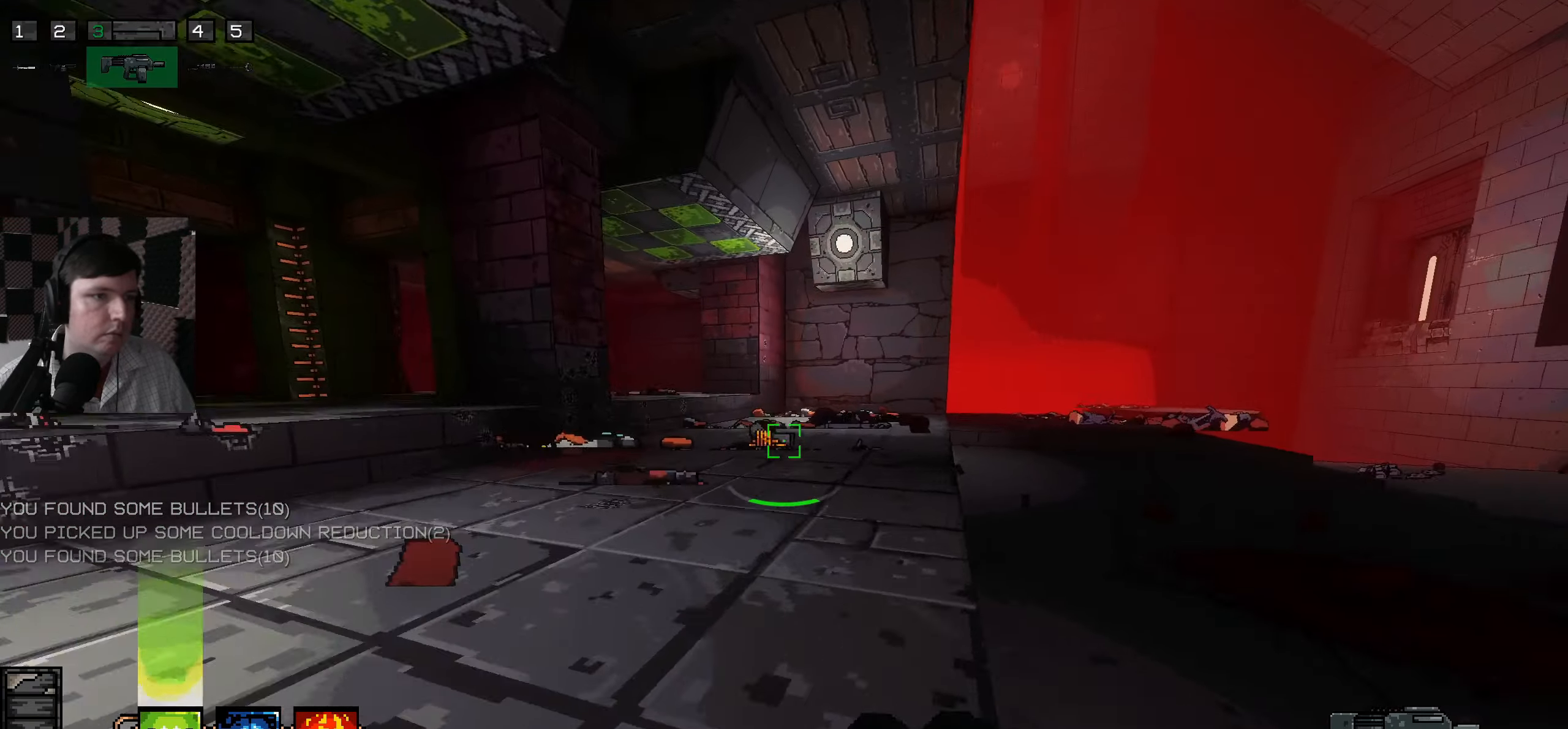
{"keys": ["w"], "mouse": [], "events": []}
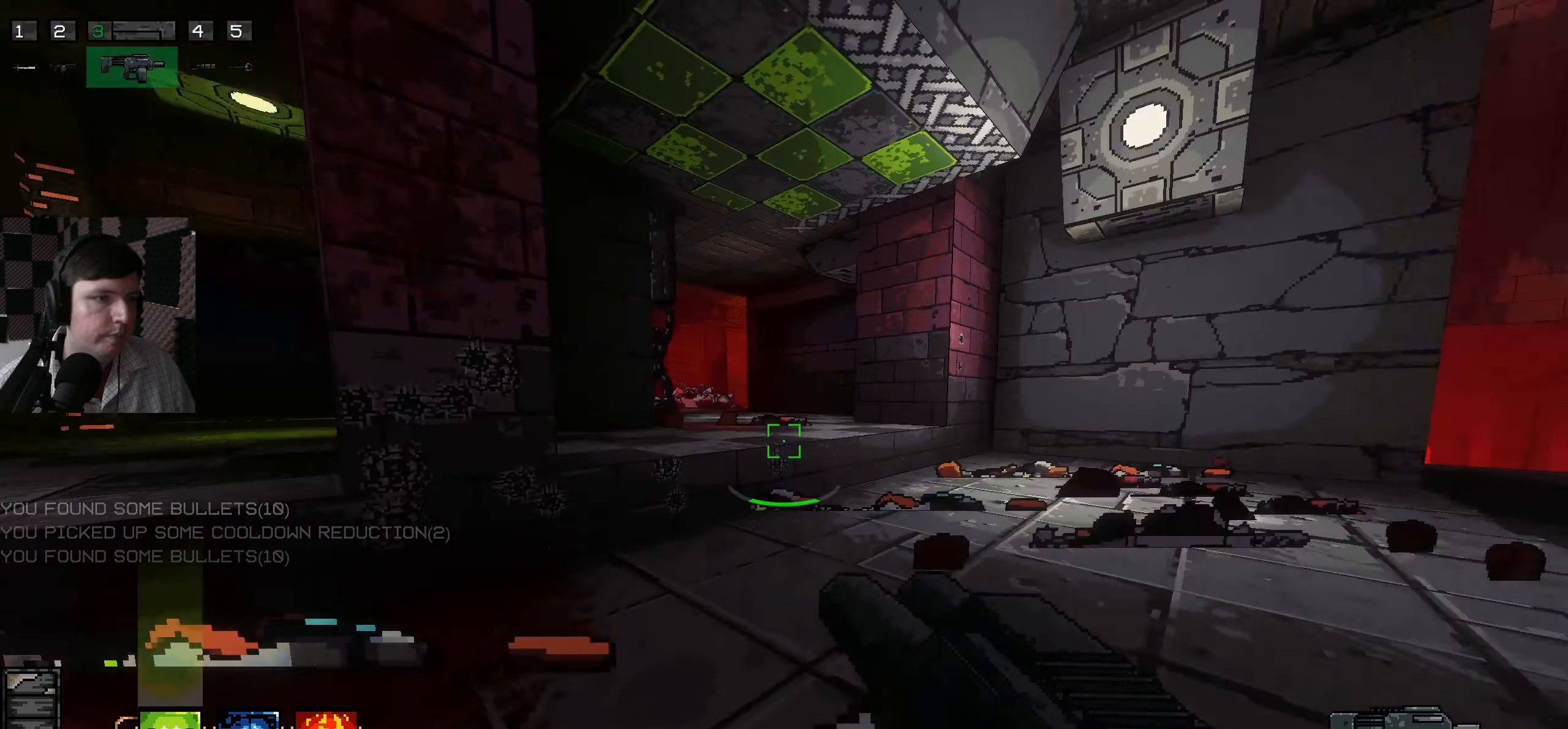
{"keys": ["d", "space", "w"], "mouse": [], "events": [[83, "d", "down"], [467, "space", "down"]]}
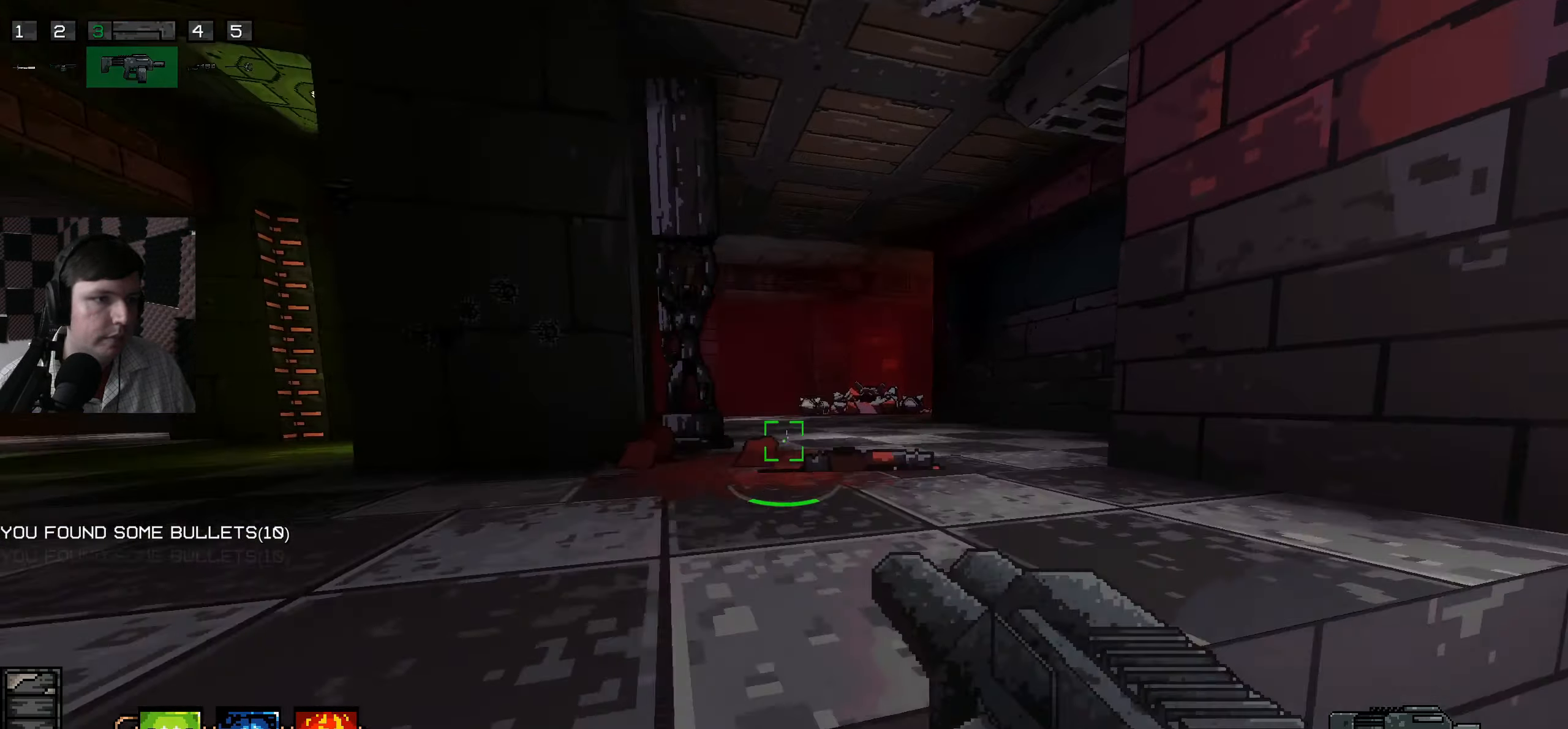
{"keys": ["w"], "mouse": [], "events": [[83, "d", "up"], [117, "space", "up"]]}
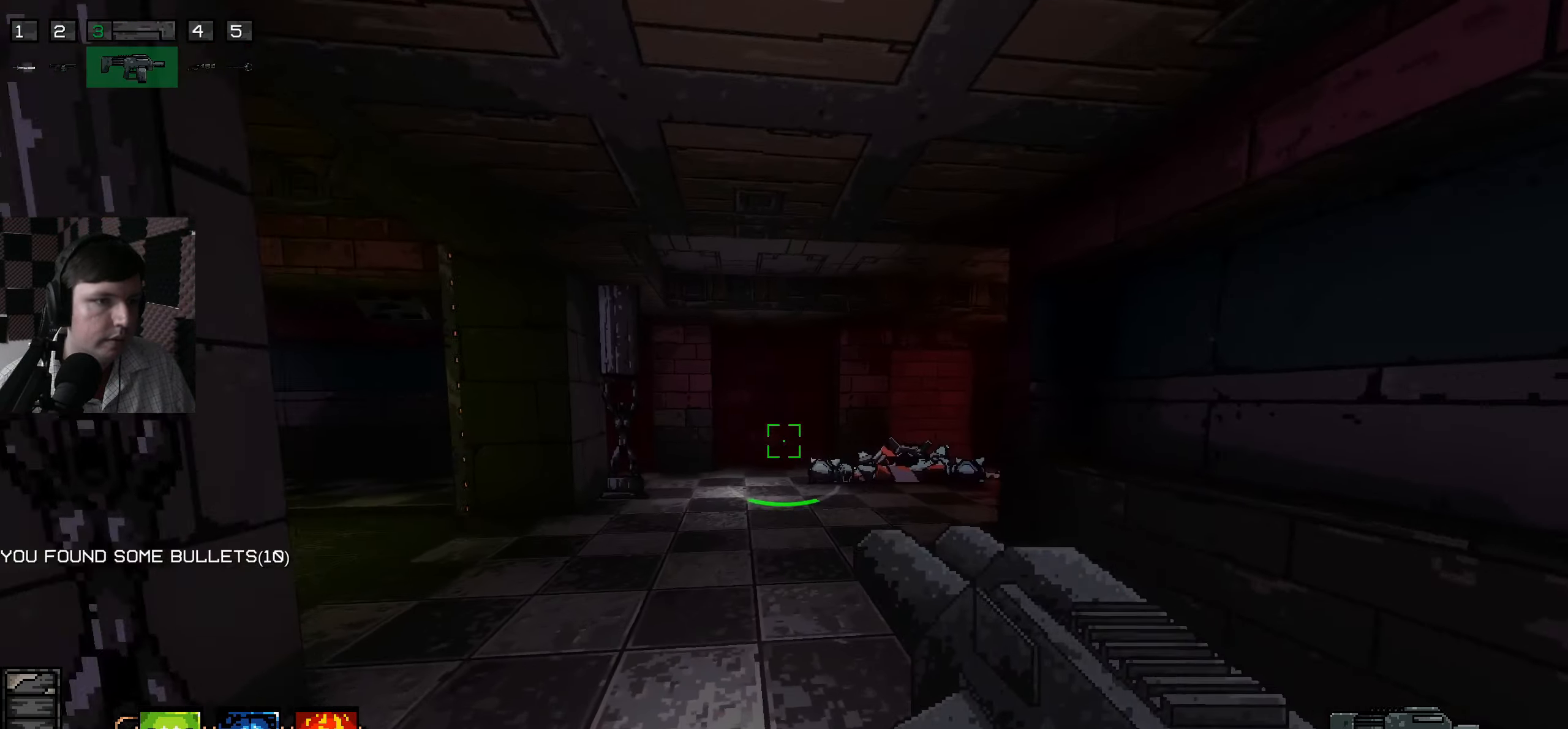
{"keys": ["a", "w"], "mouse": [], "events": [[117, "a", "down"]]}
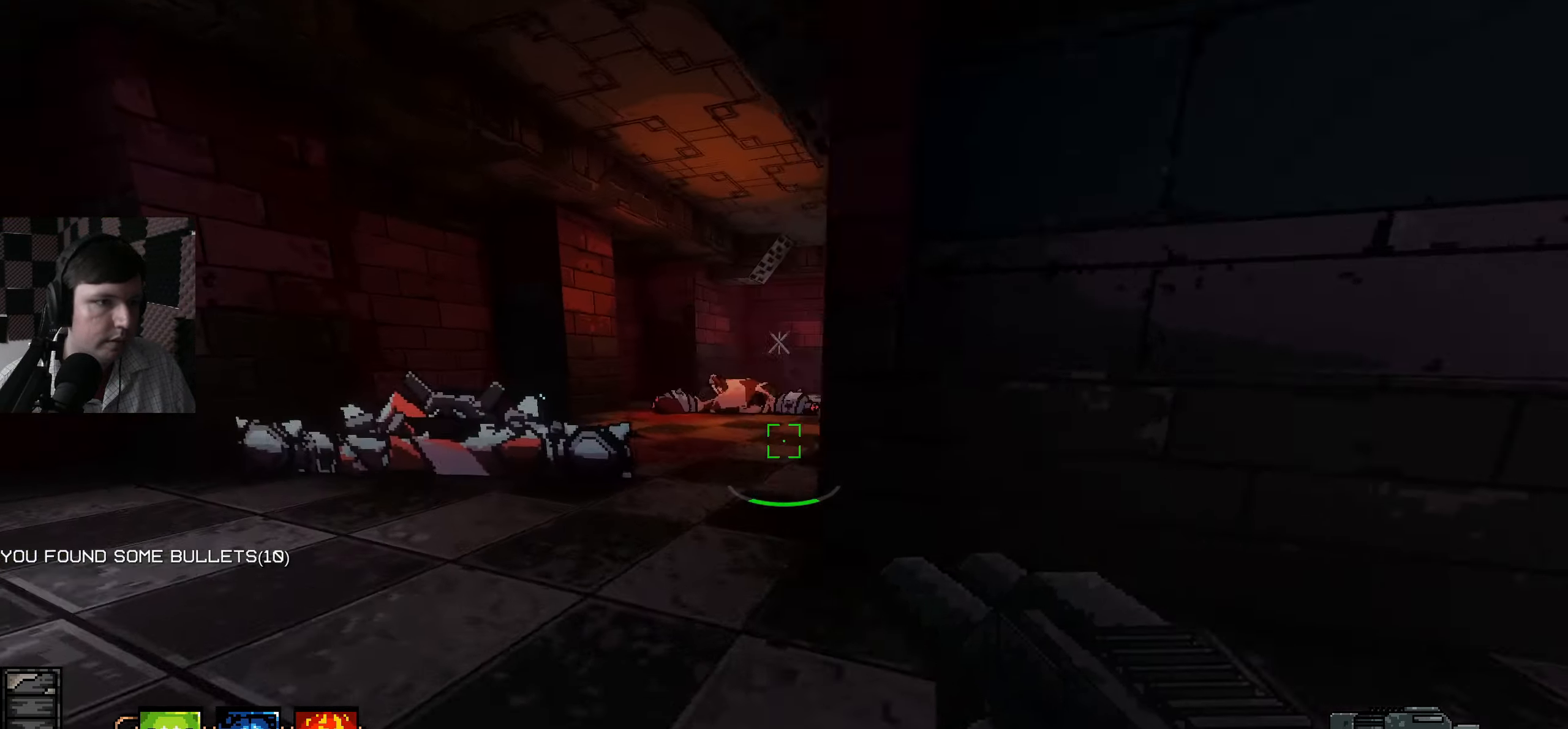
{"keys": ["d", "w"], "mouse": [], "events": [[117, "a", "up"], [184, "a", "down"], [484, "a", "up"], [484, "d", "down"]]}
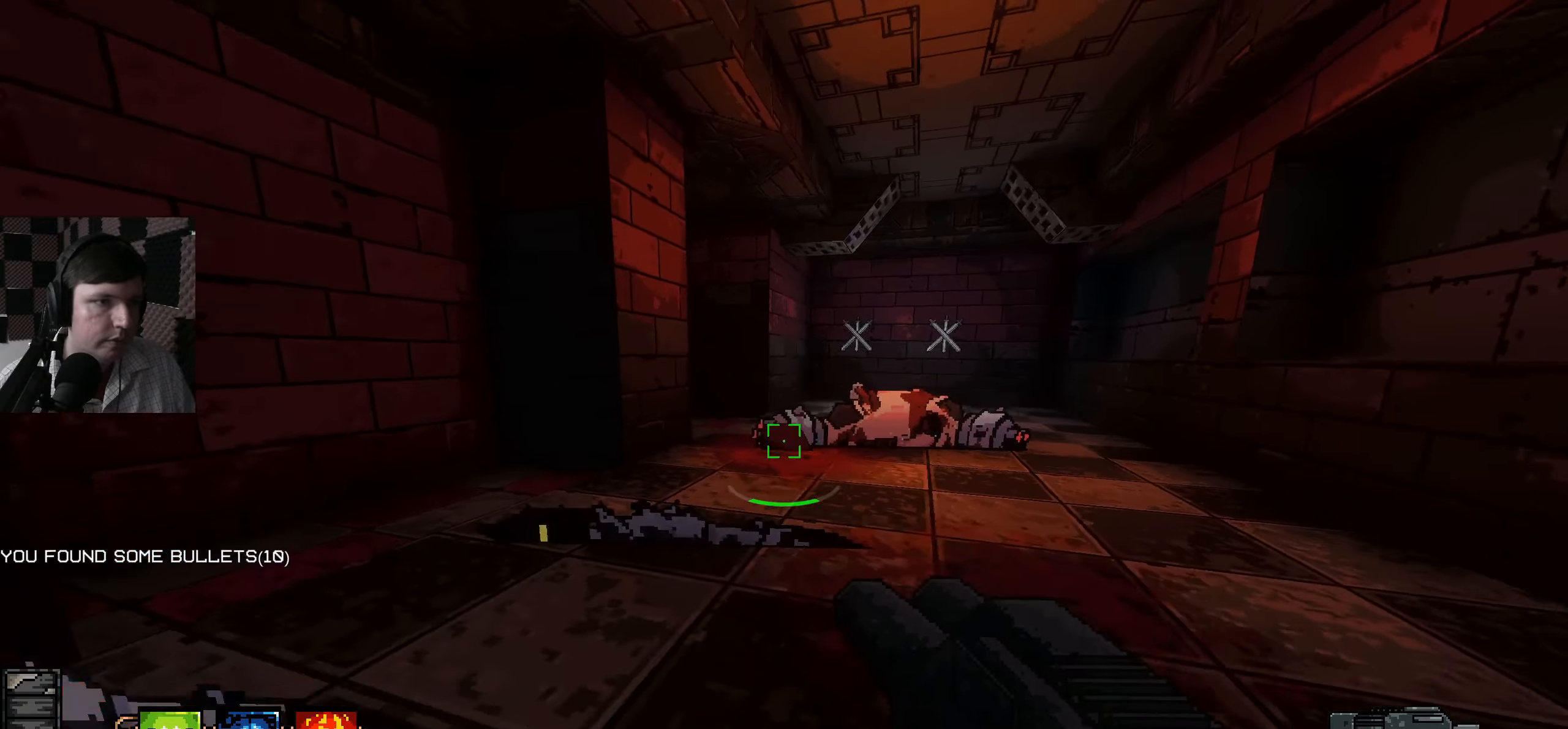
{"keys": ["d", "w"], "mouse": [], "events": []}
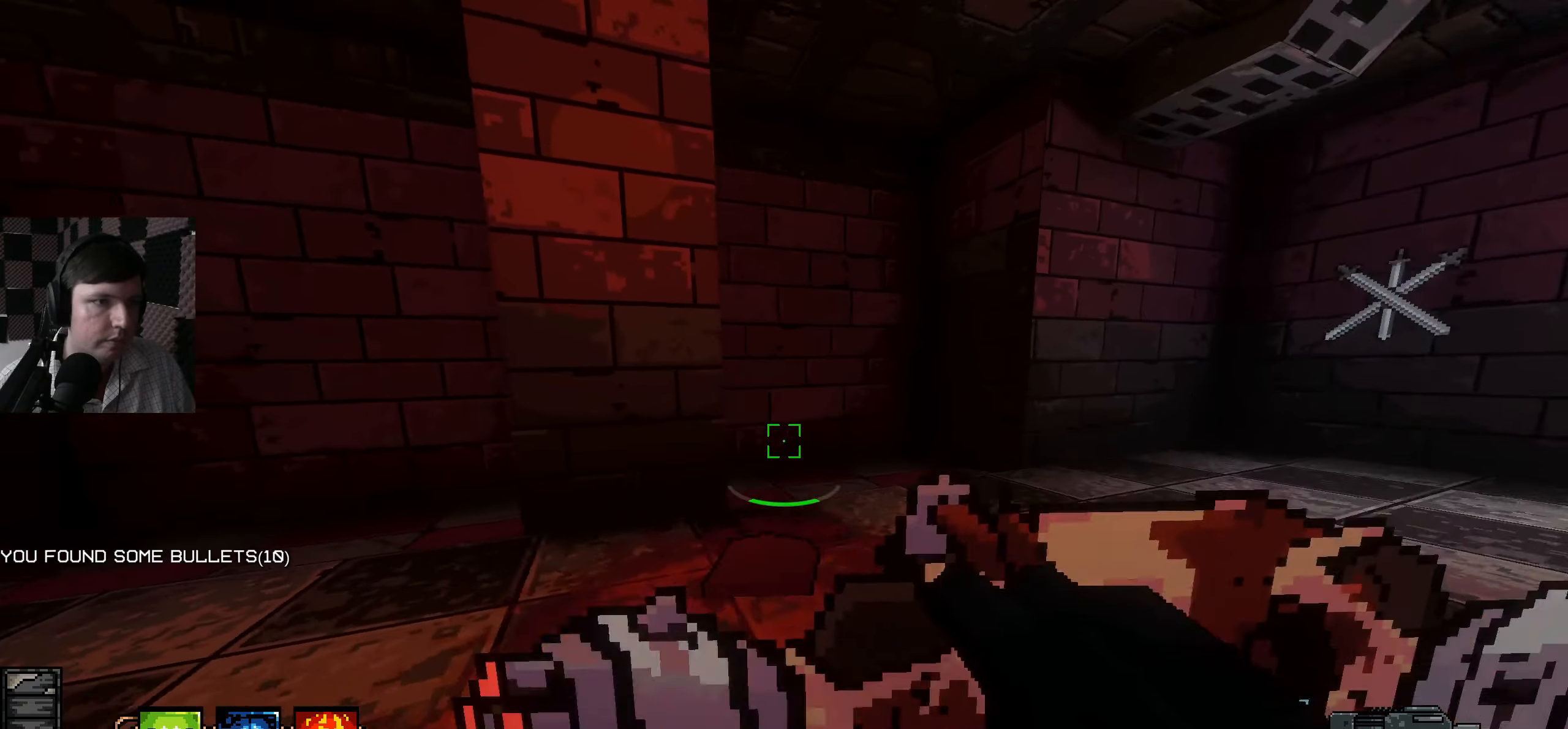
{"keys": ["w"], "mouse": [], "events": [[34, "w", "up"], [234, "w", "down"], [484, "d", "up"]]}
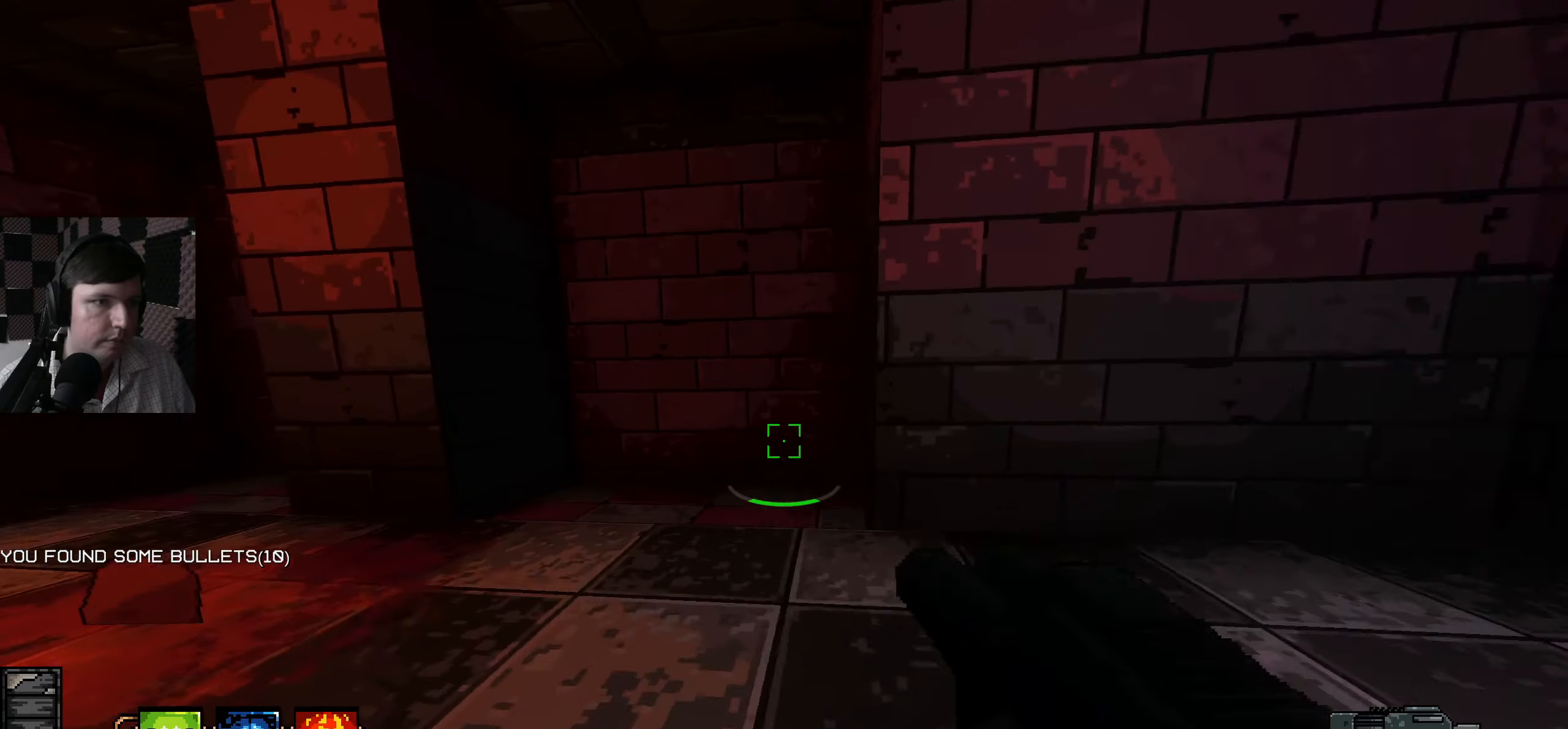
{"keys": ["w"], "mouse": [], "events": [[17, "a", "down"], [367, "e", "down"], [384, "a", "up"], [500, "e", "up"]]}
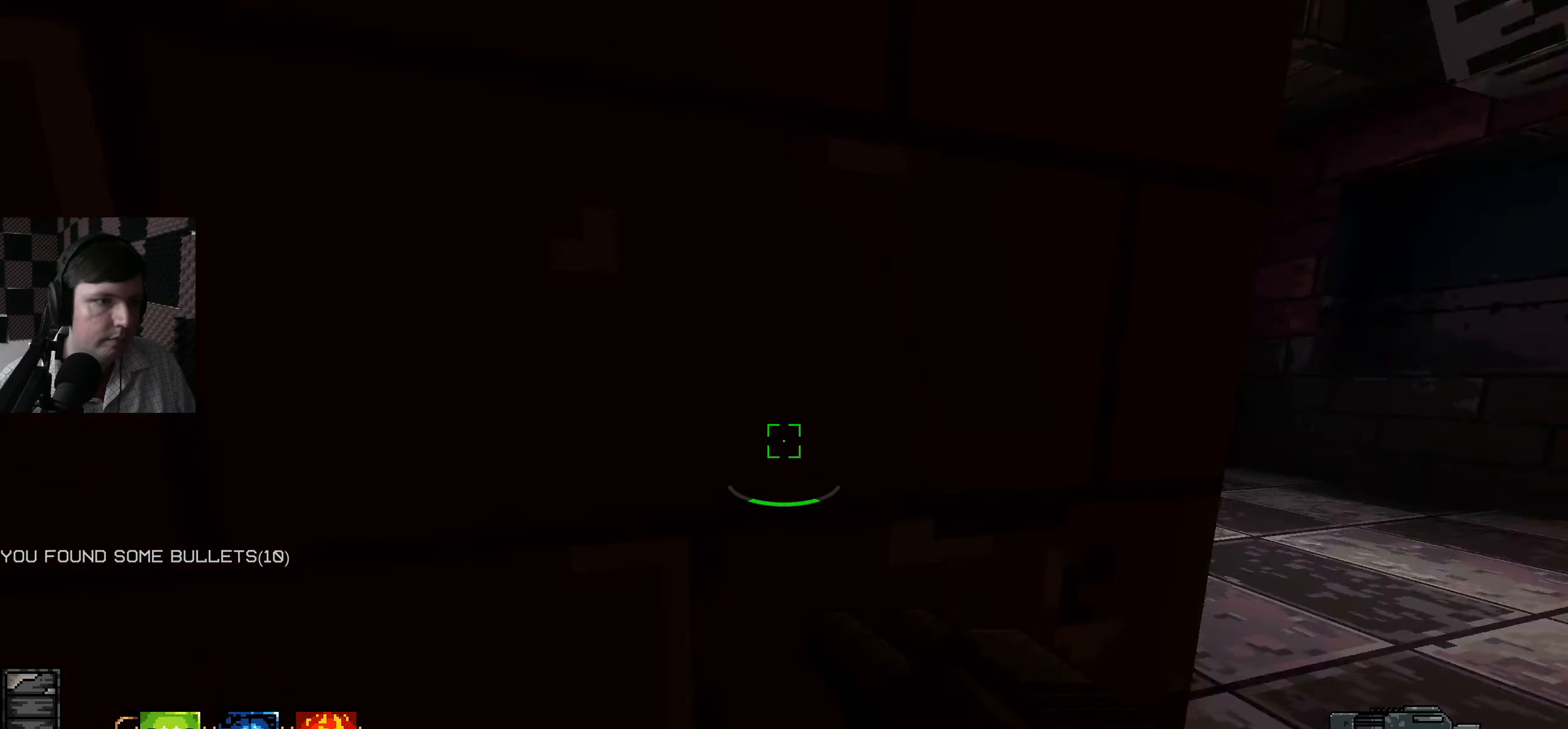
{"keys": ["w"], "mouse": [], "events": [[67, "e", "down"], [200, "e", "up"]]}
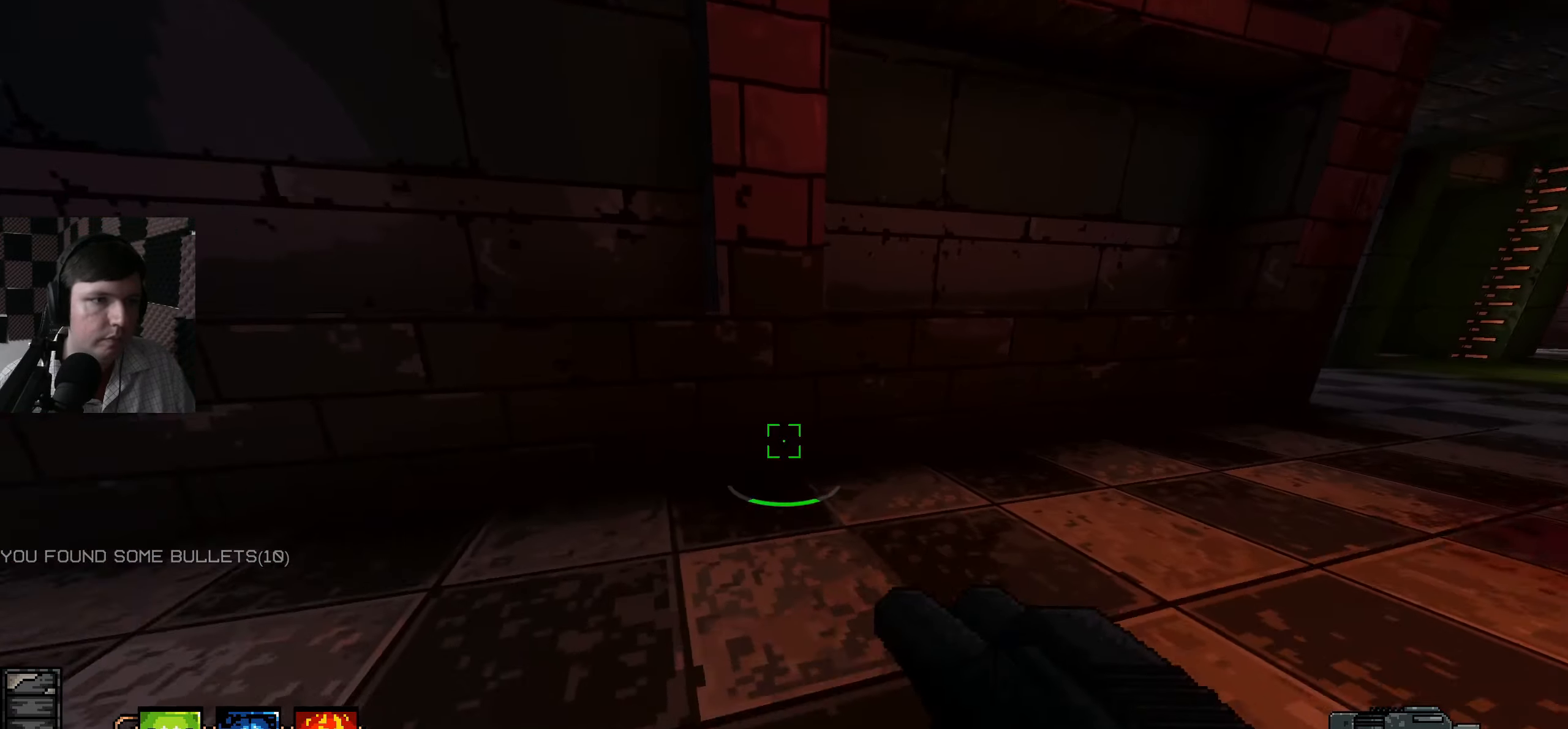
{"keys": ["d", "w"], "mouse": [], "events": [[484, "d", "down"]]}
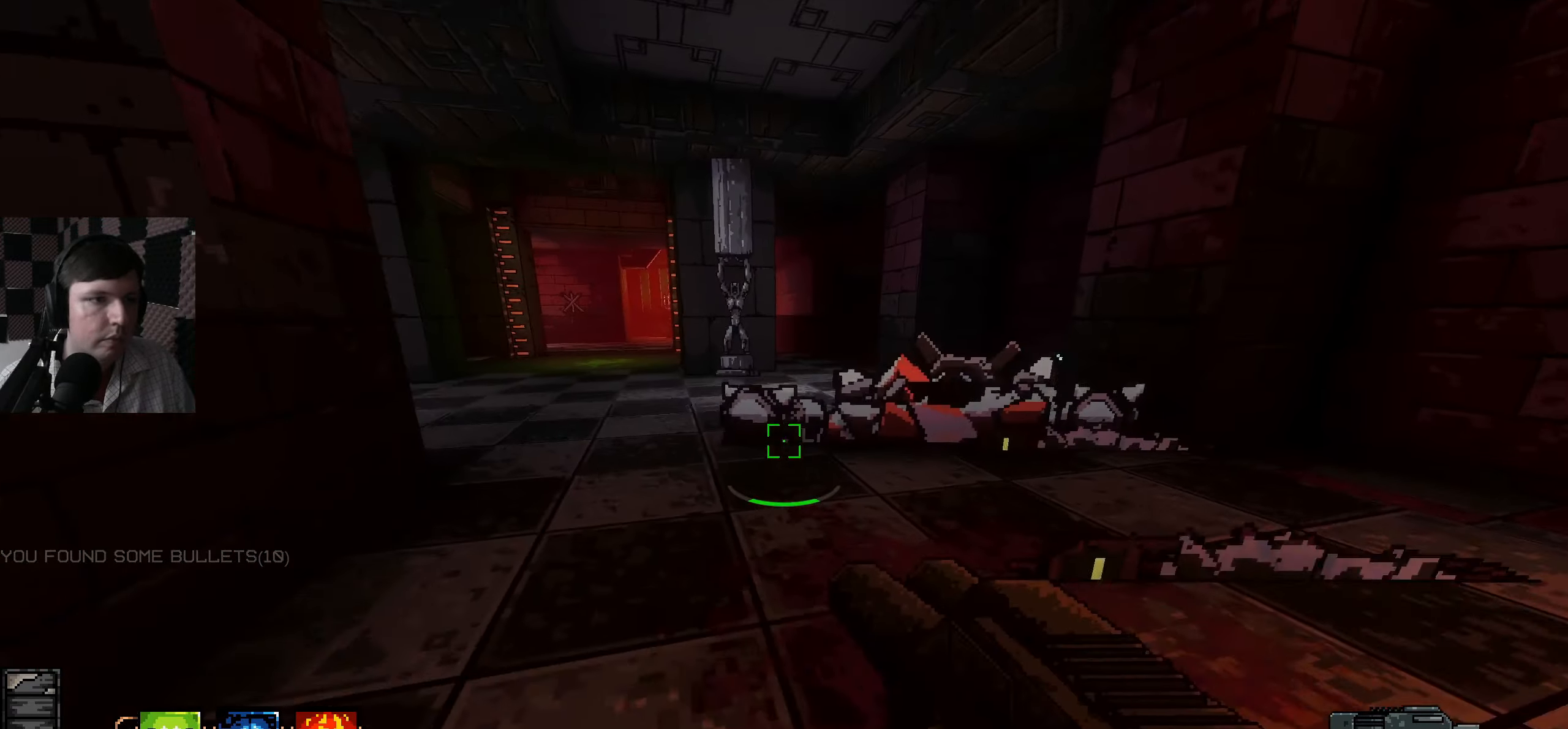
{"keys": ["a", "w"], "mouse": [], "events": [[167, "d", "up"], [417, "a", "down"]]}
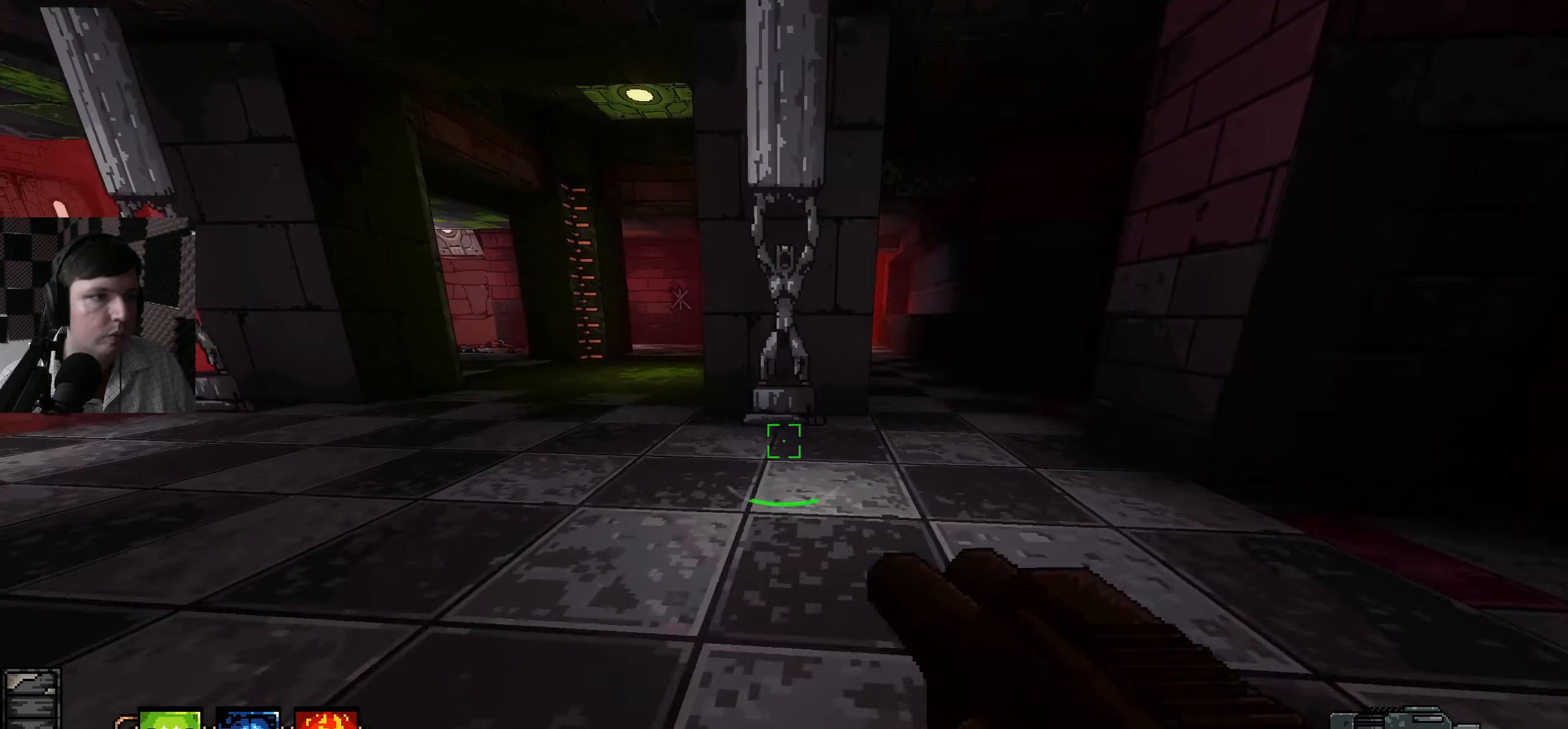
{"keys": ["a", "w"], "mouse": [], "events": [[400, "a", "up"], [450, "a", "down"]]}
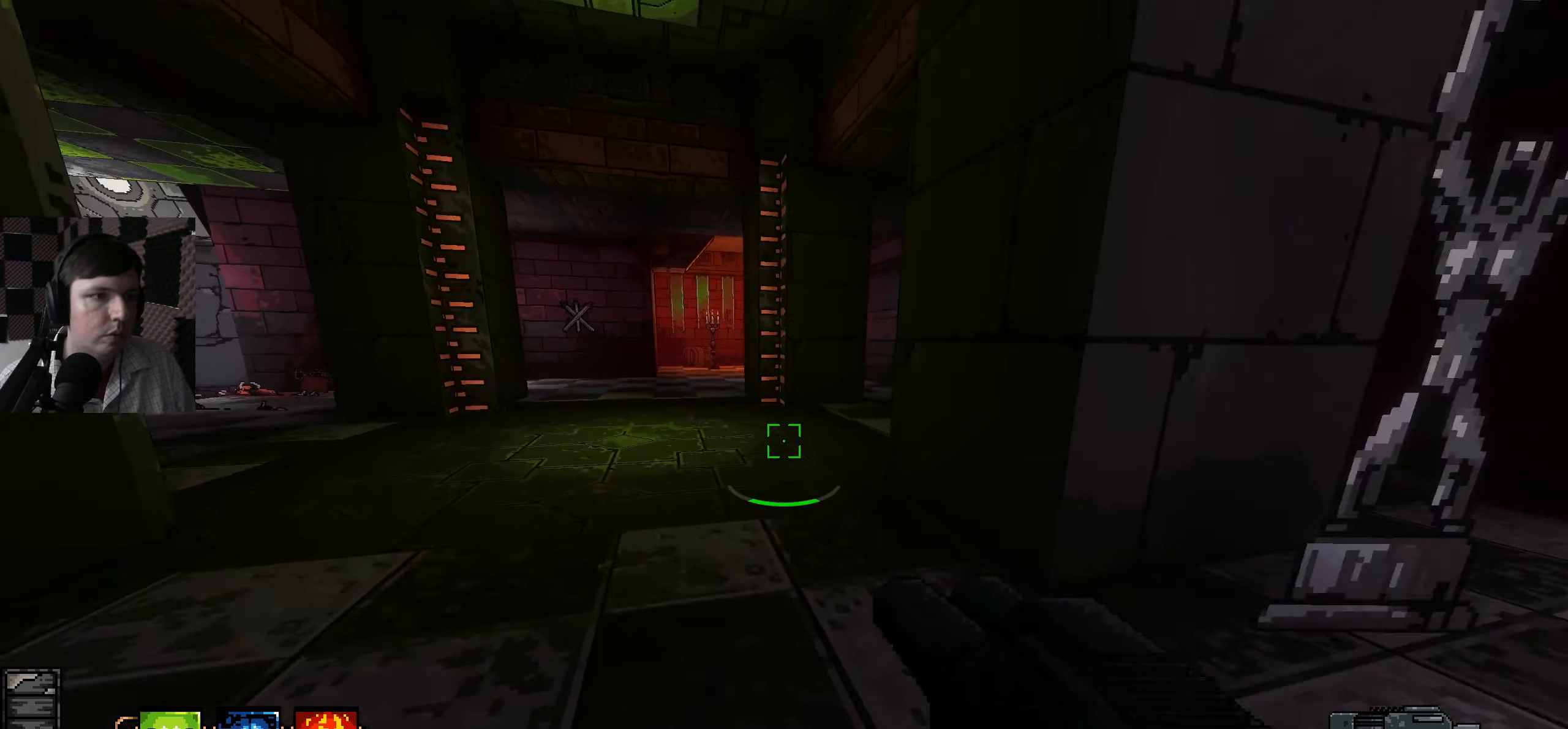
{"keys": ["a", "w"], "mouse": [], "events": []}
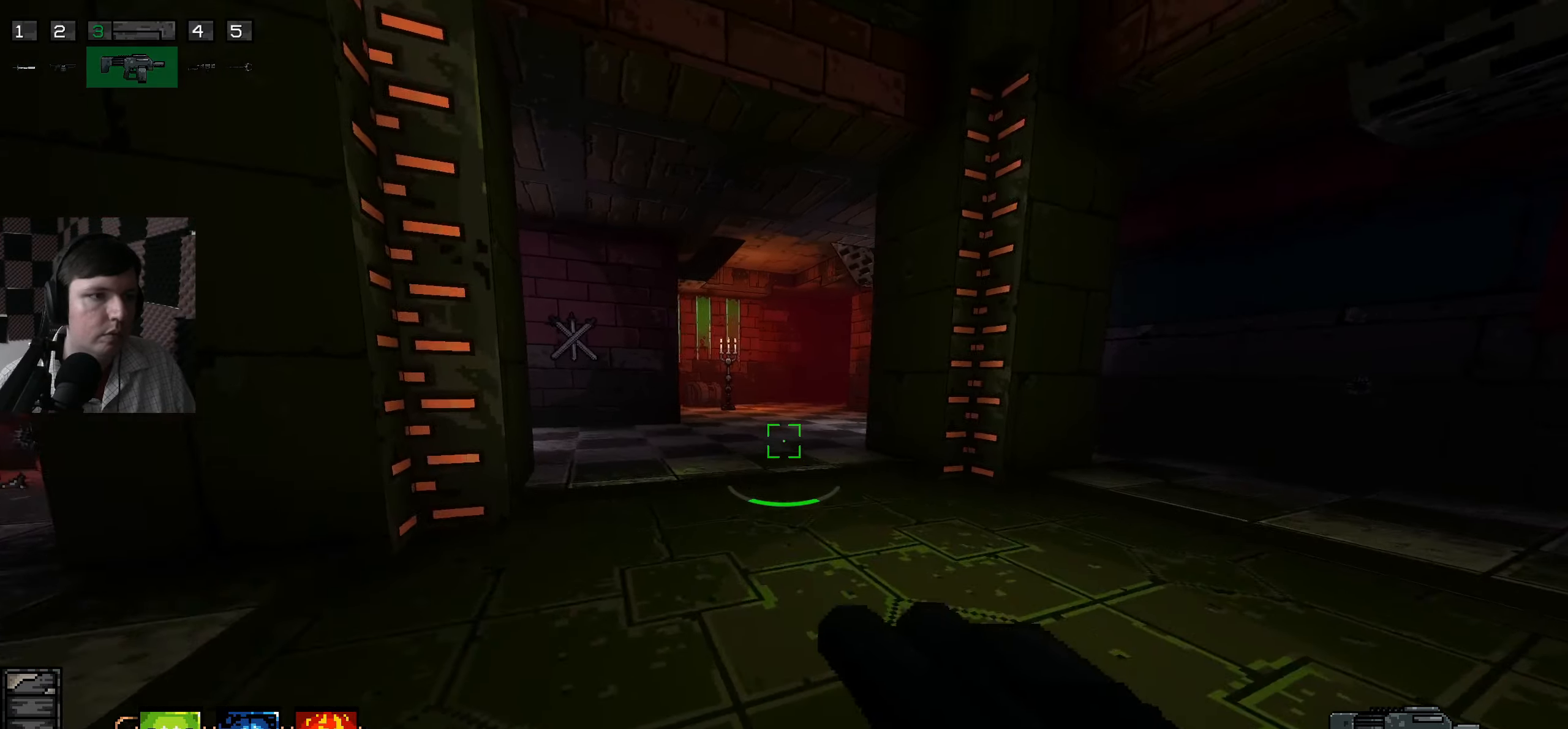
{"keys": ["w"], "mouse": [], "events": [[34, "a", "up"]]}
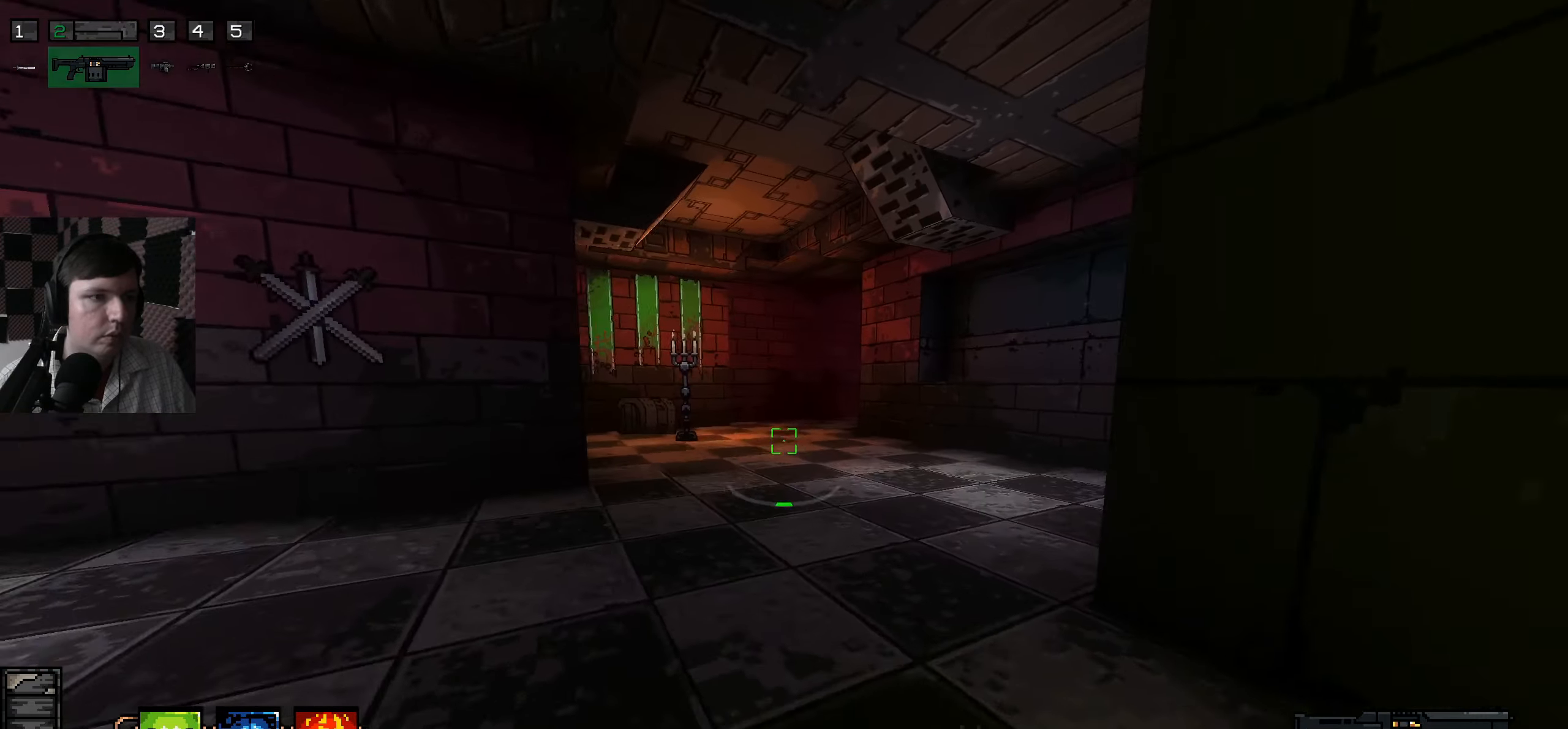
{"keys": [], "mouse": [], "events": [[500, "w", "up"]]}